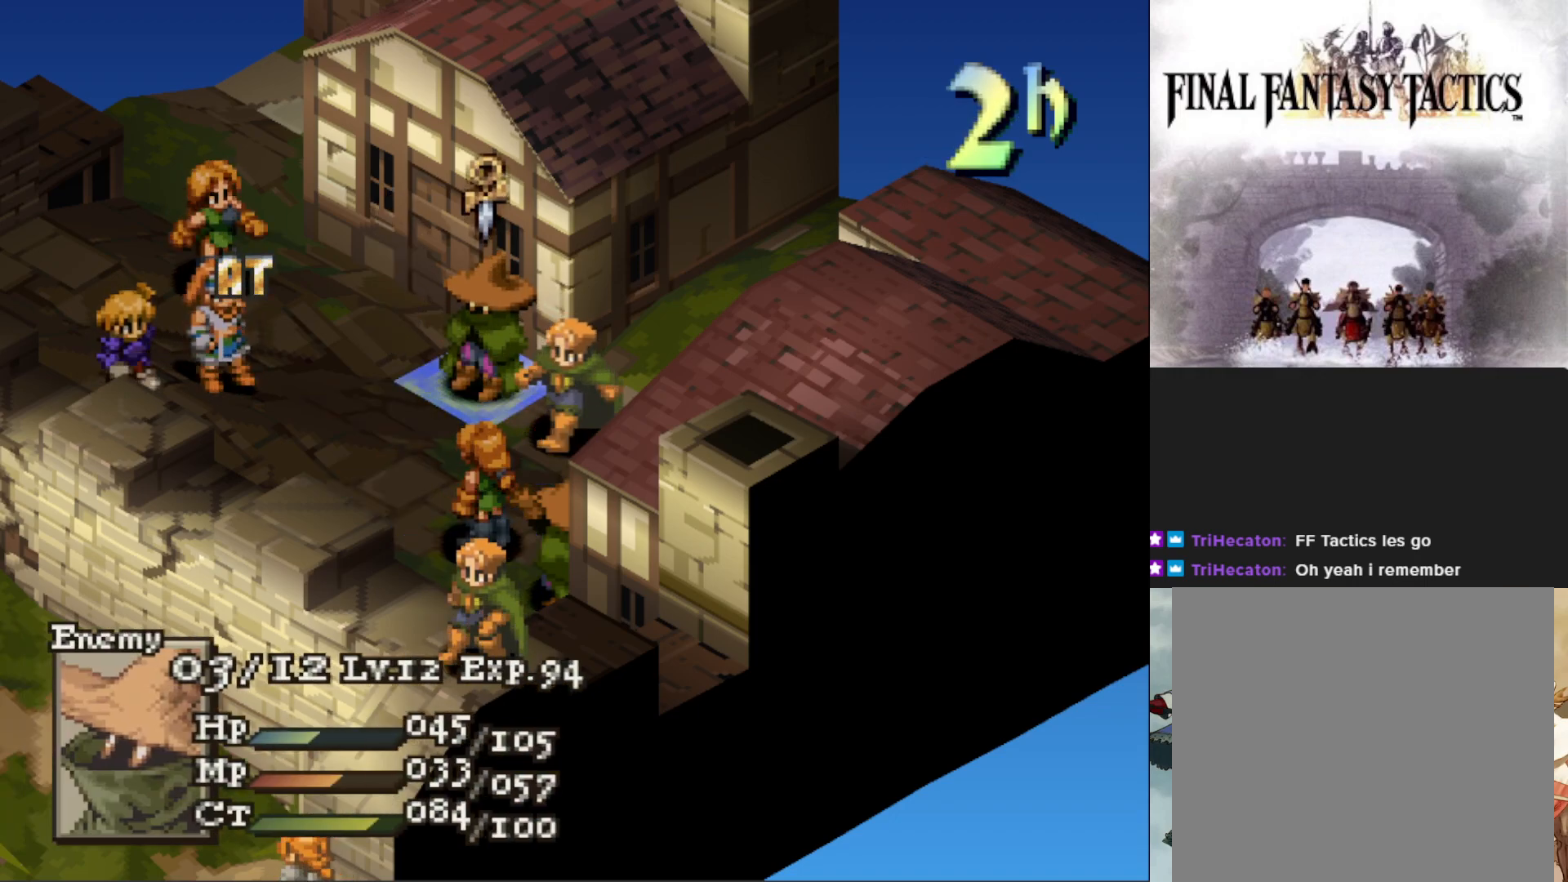
Gameplay with a controller (PlayStation layout); each line is a JSON object with the inputs held at the frame after it. "events" lists button and stick changes between this image and that frame as [ms after this image, input, new state], when the widget could be followed in between. Not read: left_stick right_stick.
{"buttons": [], "events": []}
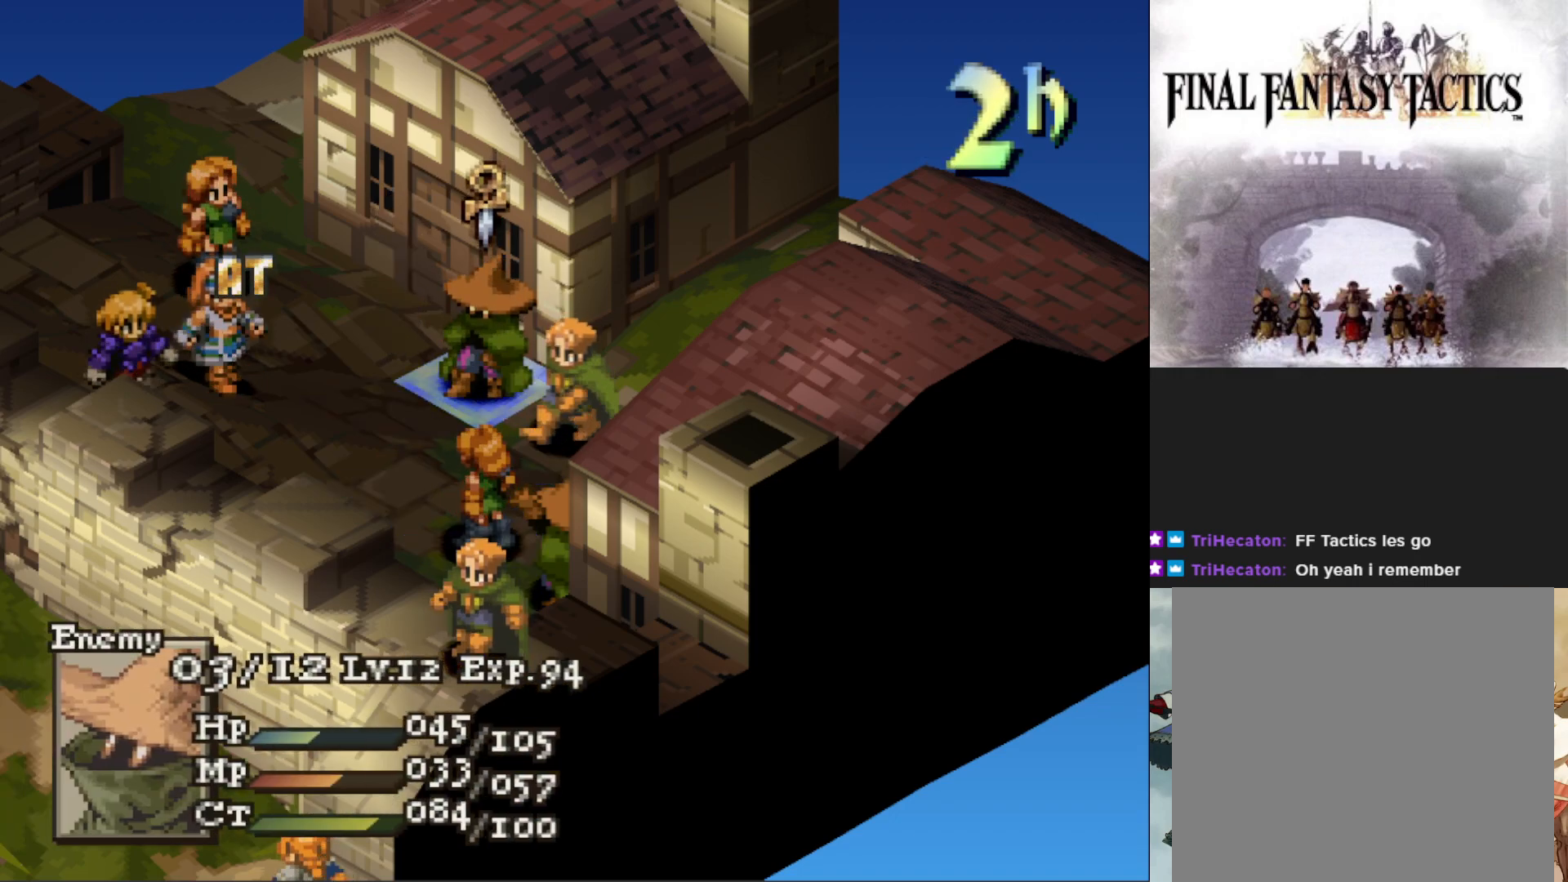
{"buttons": [], "events": [[33, "DPAD_DOWN", "down"], [117, "DPAD_DOWN", "up"], [233, "DPAD_DOWN", "down"], [300, "DPAD_DOWN", "up"], [367, "DPAD_LEFT", "down"], [467, "DPAD_LEFT", "up"]]}
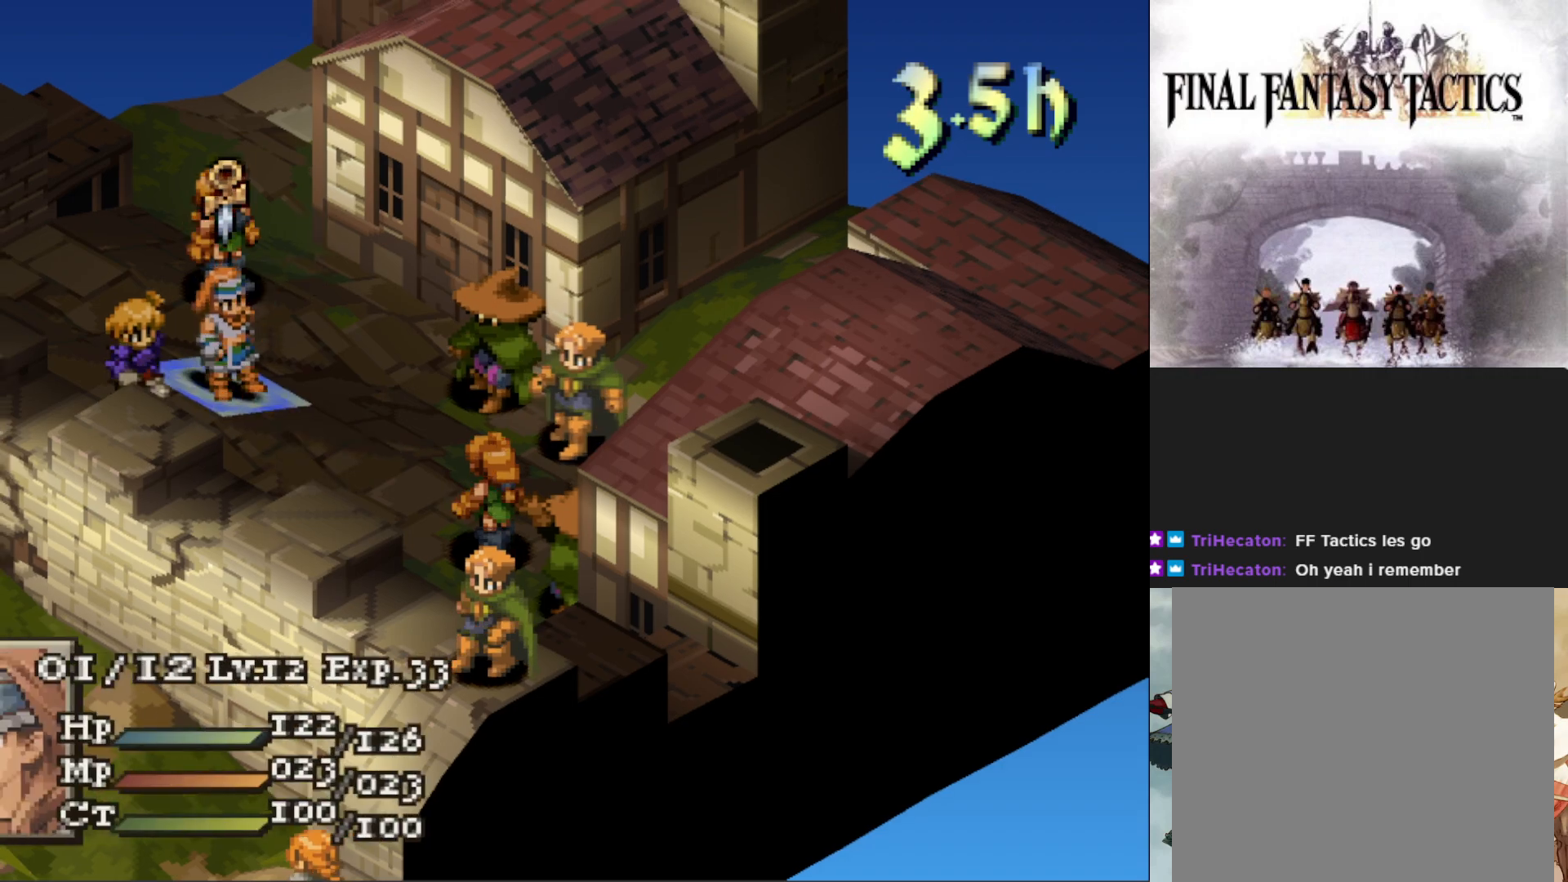
{"buttons": [], "events": [[117, "CIRCLE", "down"], [234, "CIRCLE", "up"]]}
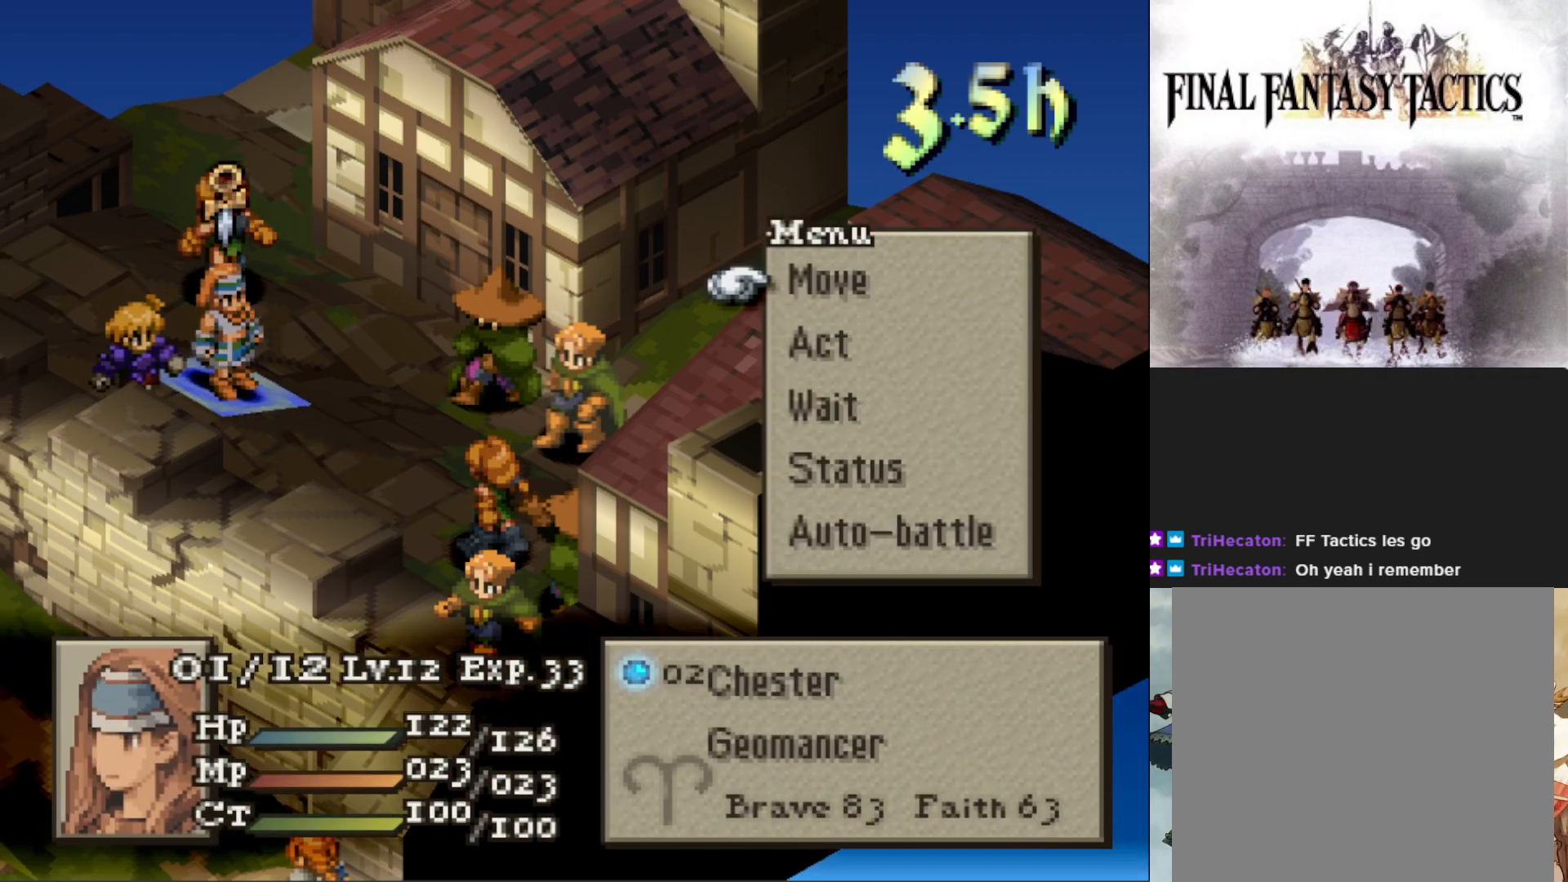
{"buttons": ["DPAD_UP"], "events": [[183, "CIRCLE", "down"], [267, "CIRCLE", "up"], [350, "CIRCLE", "down"], [450, "CIRCLE", "up"], [484, "DPAD_UP", "down"]]}
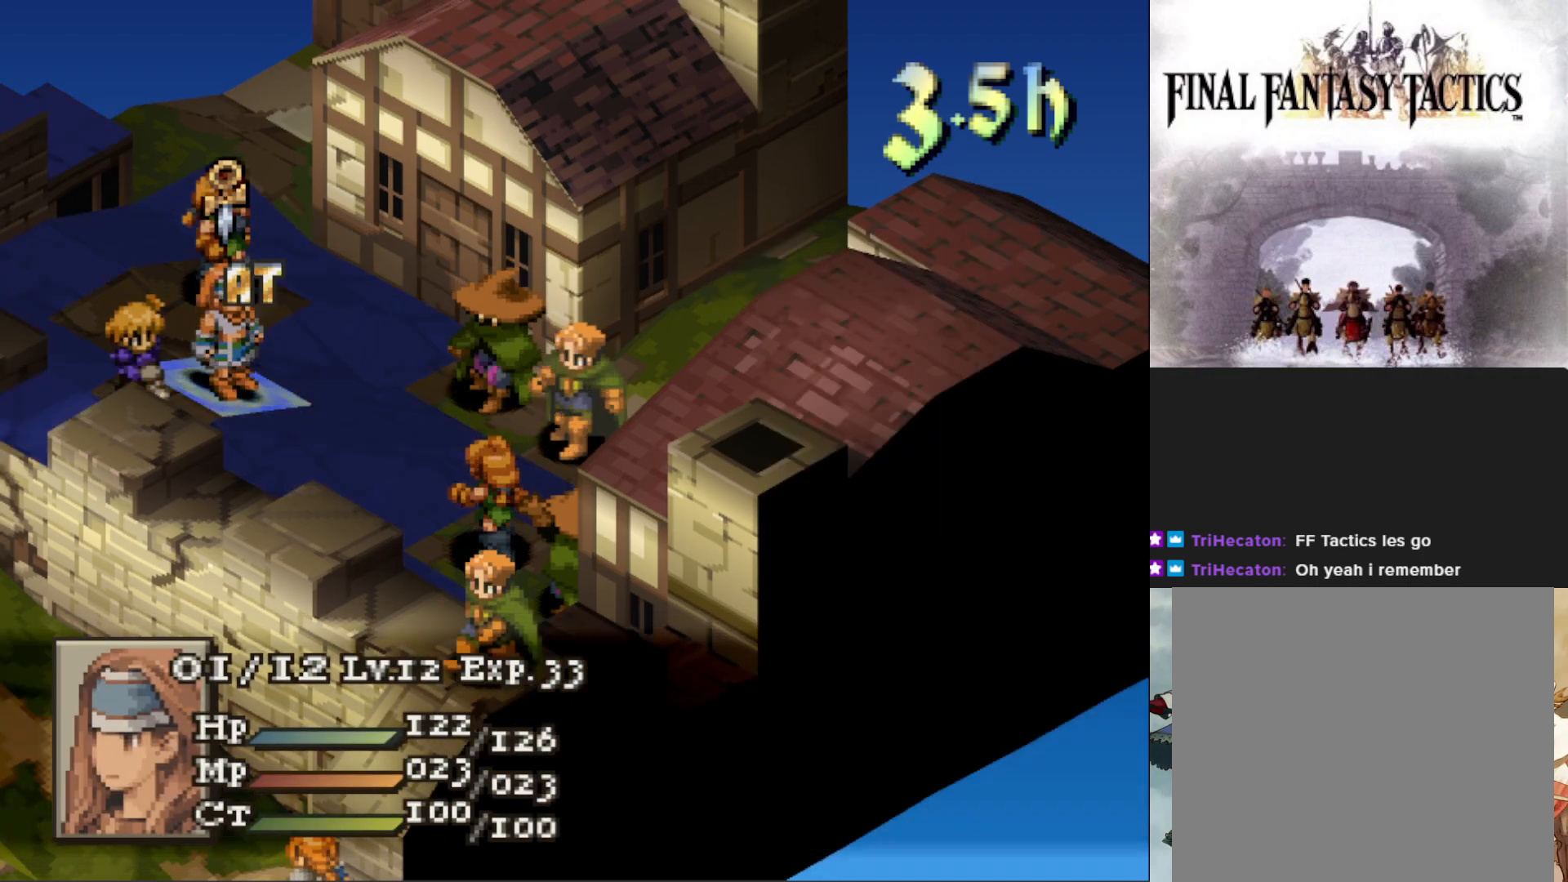
{"buttons": ["DPAD_RIGHT"], "events": [[67, "DPAD_UP", "up"], [150, "DPAD_UP", "down"], [251, "DPAD_UP", "up"], [401, "DPAD_RIGHT", "down"]]}
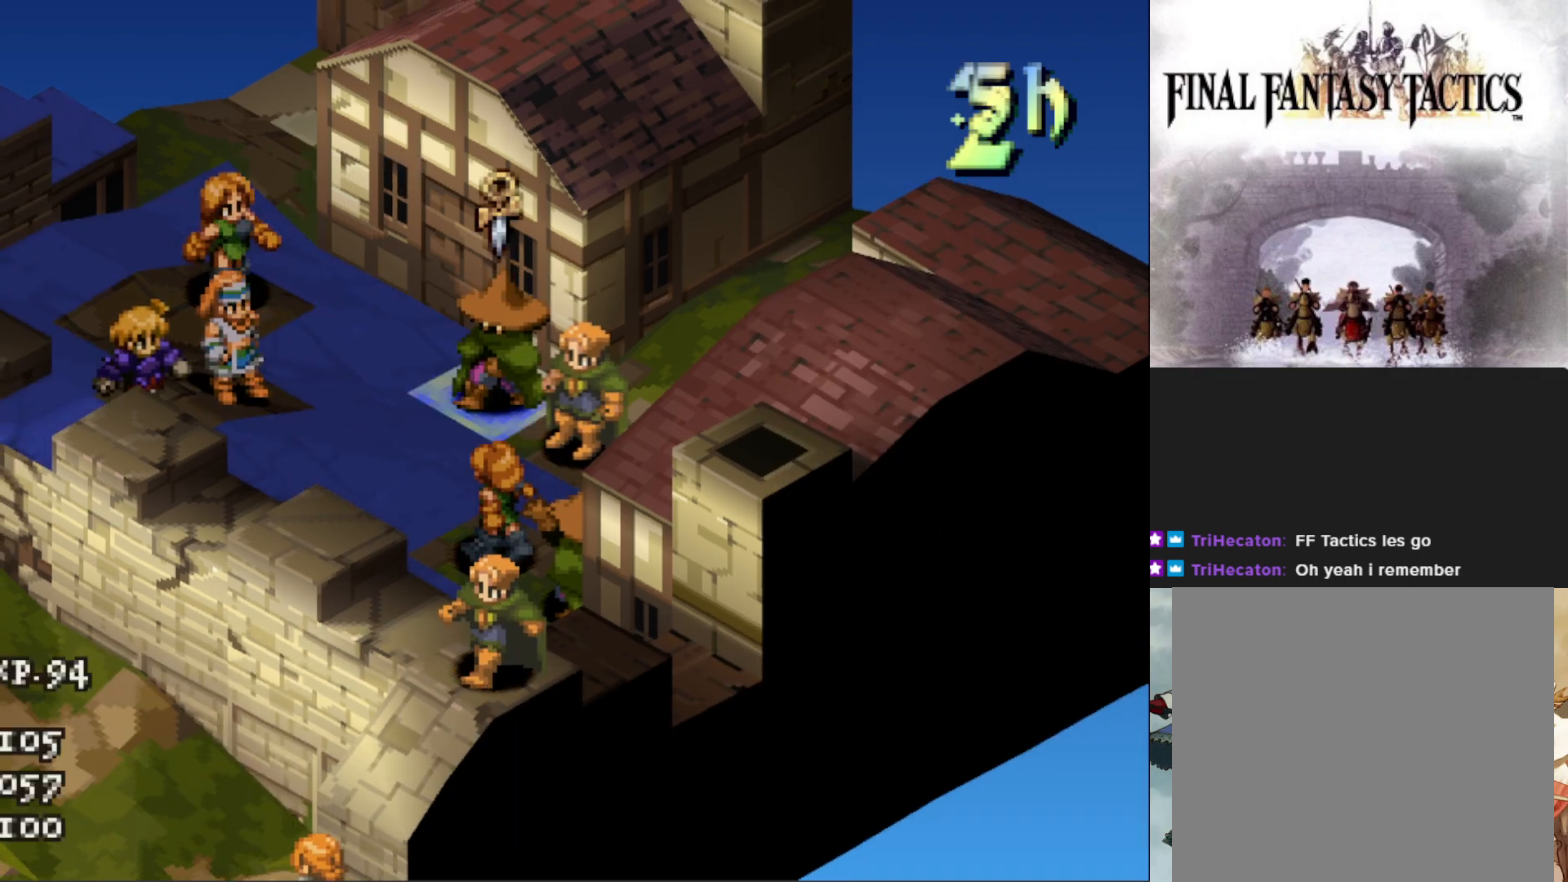
{"buttons": ["DPAD_LEFT"], "events": [[33, "DPAD_RIGHT", "up"], [434, "DPAD_LEFT", "down"]]}
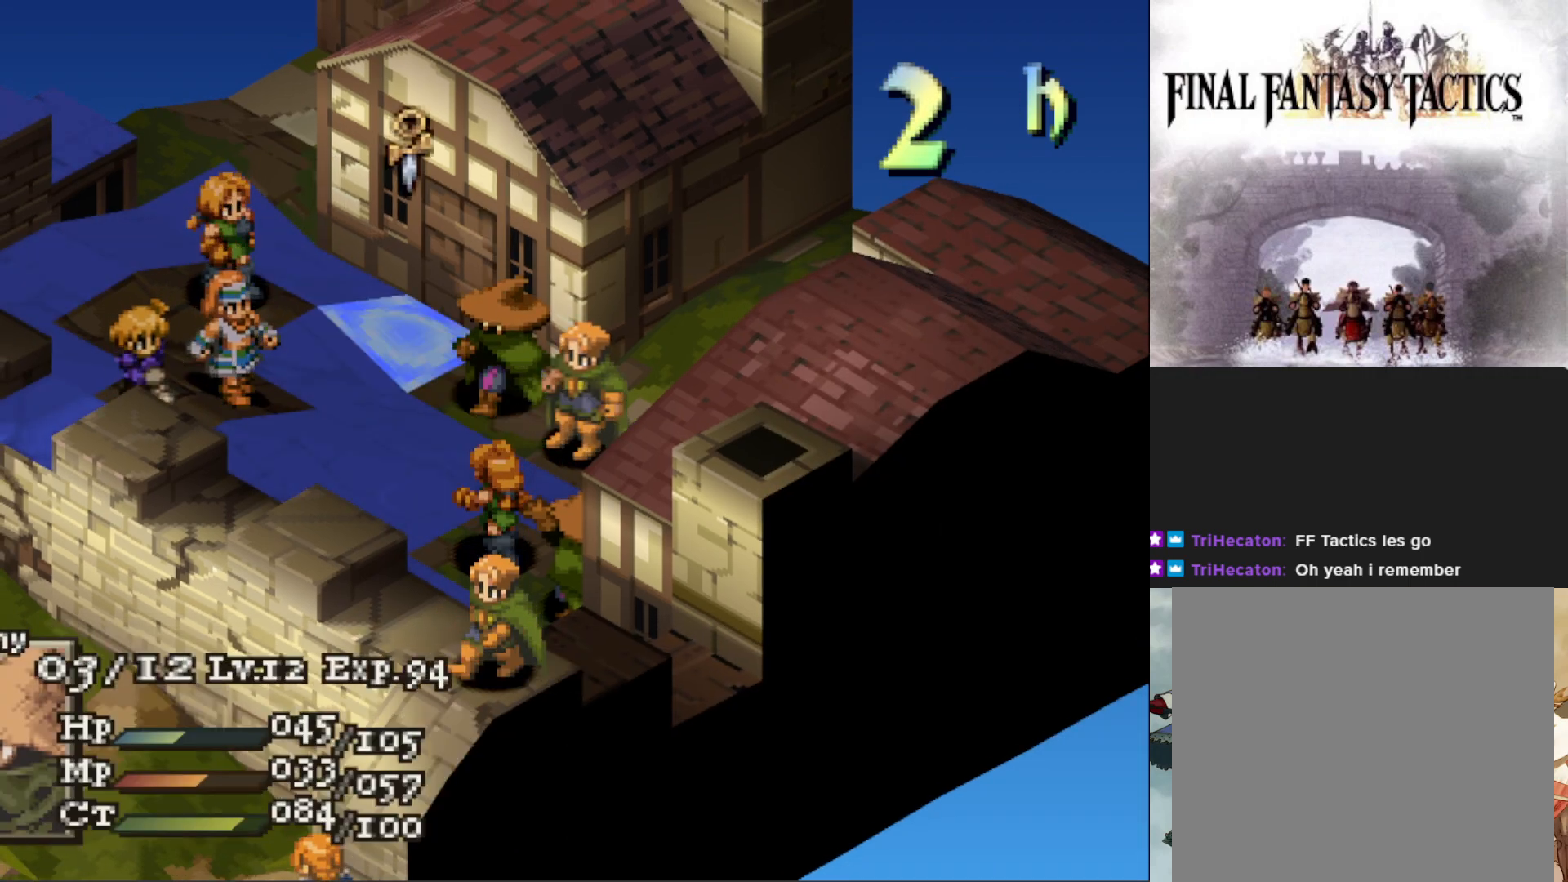
{"buttons": [], "events": [[50, "DPAD_LEFT", "up"], [67, "CIRCLE", "down"], [201, "CIRCLE", "up"]]}
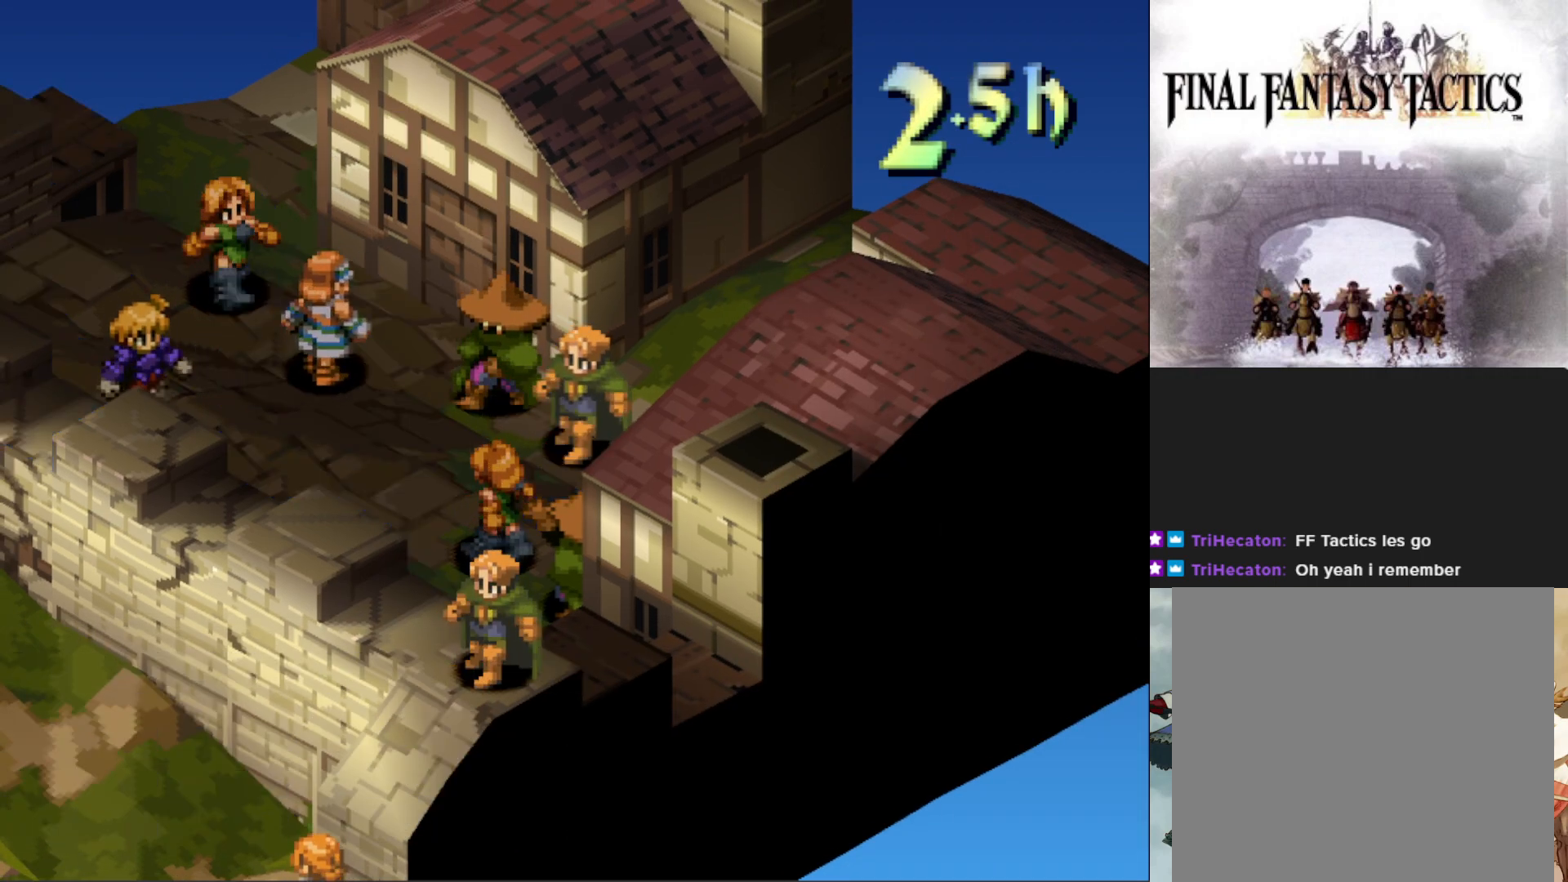
{"buttons": [], "events": [[317, "CIRCLE", "down"], [451, "CIRCLE", "up"]]}
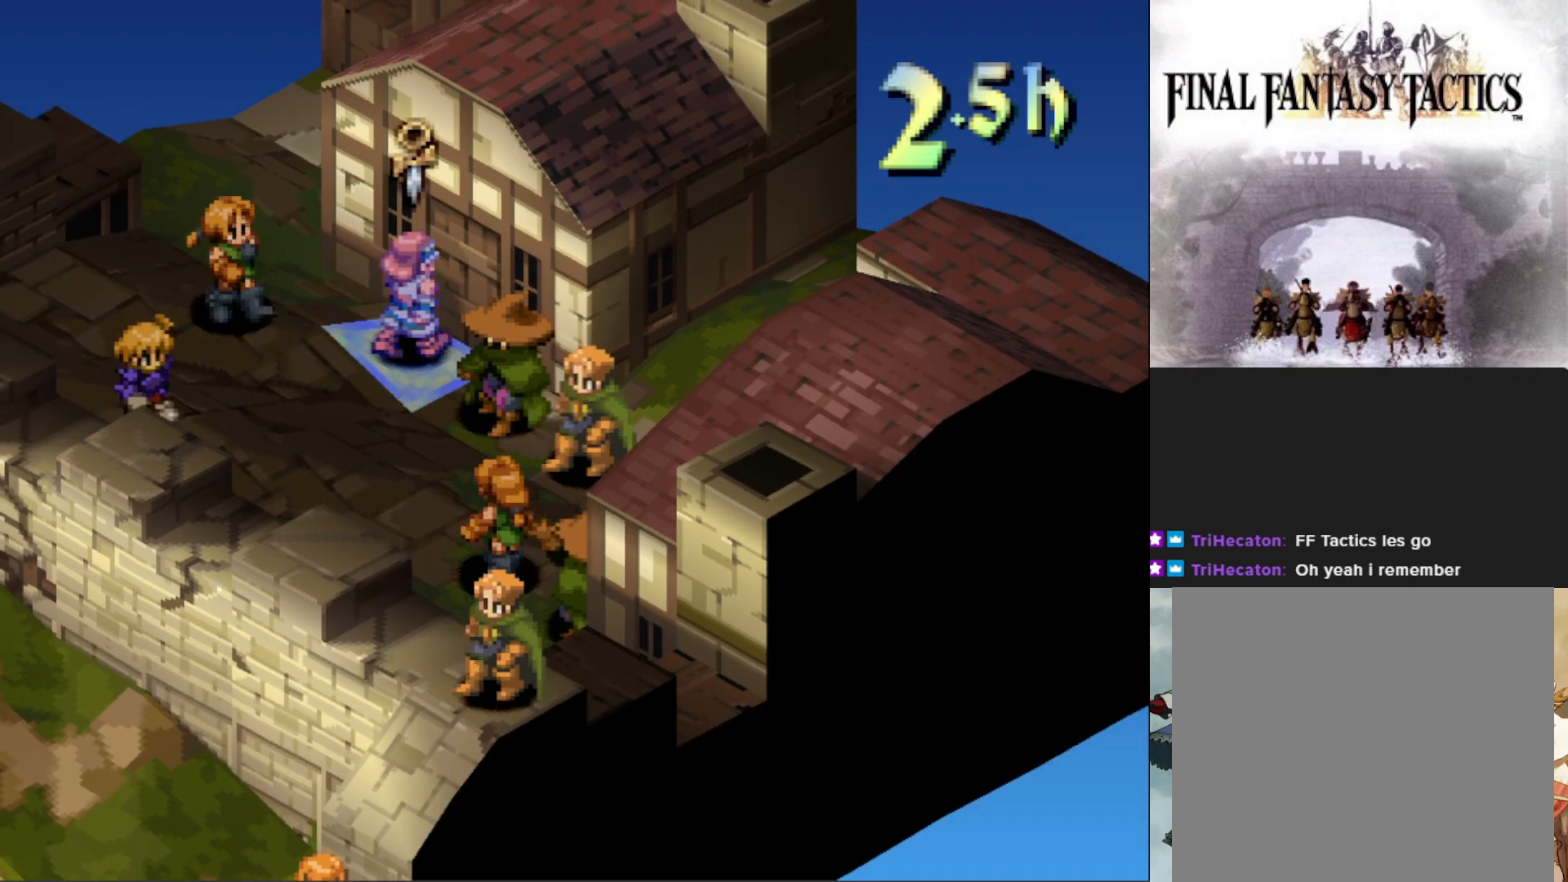
{"buttons": [], "events": [[250, "CIRCLE", "down"], [367, "CIRCLE", "up"]]}
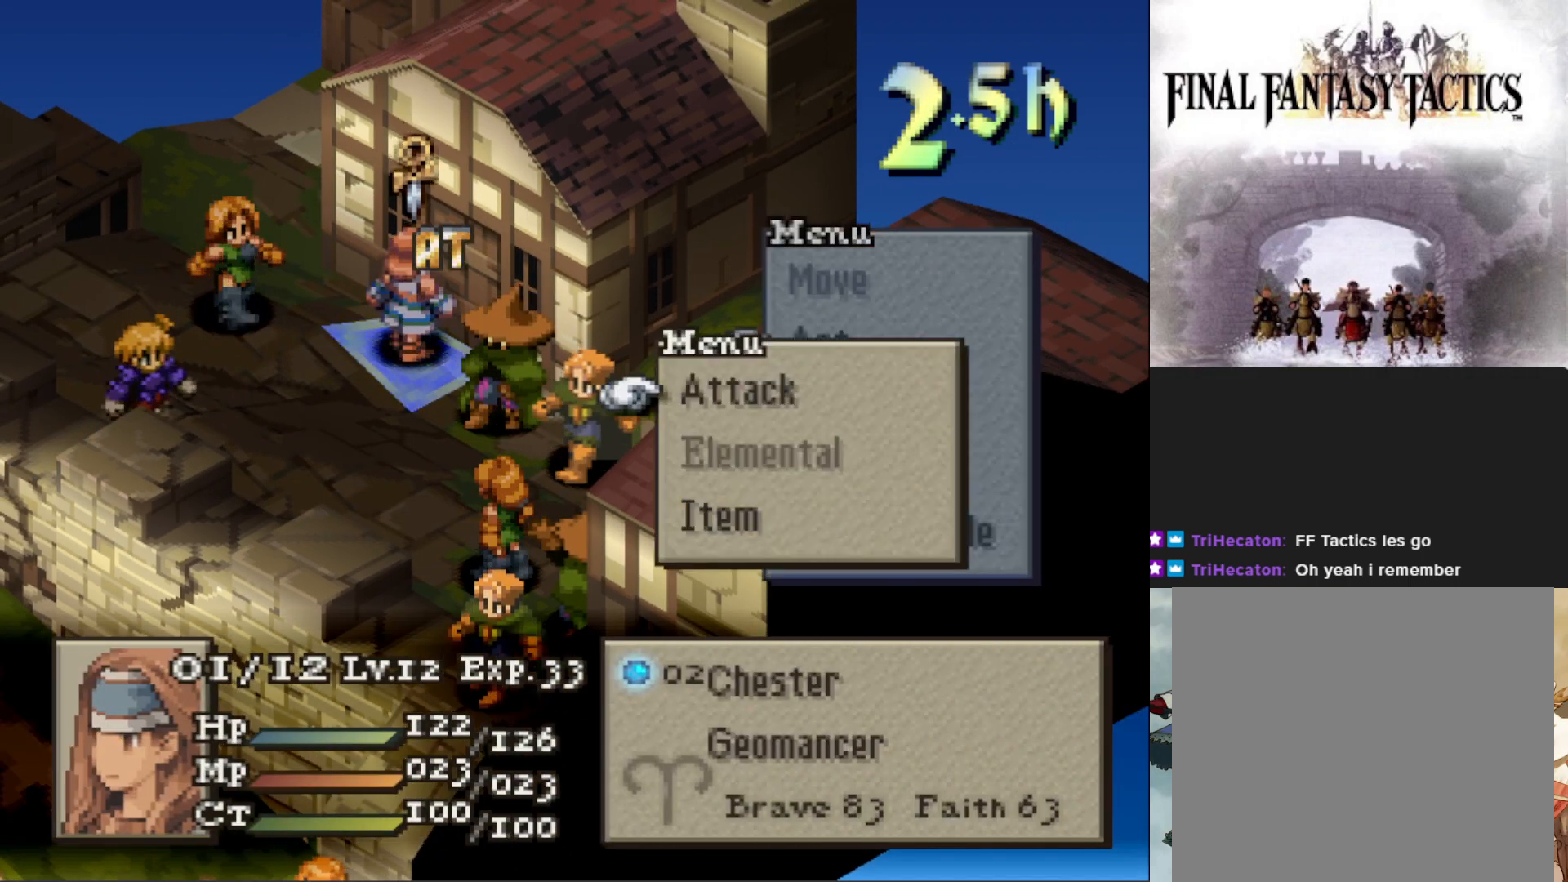
{"buttons": ["CIRCLE"], "events": [[50, "CIRCLE", "down"], [150, "CIRCLE", "up"], [234, "CIRCLE", "down"], [317, "CIRCLE", "up"], [351, "DPAD_RIGHT", "down"], [467, "CIRCLE", "down"], [467, "DPAD_RIGHT", "up"]]}
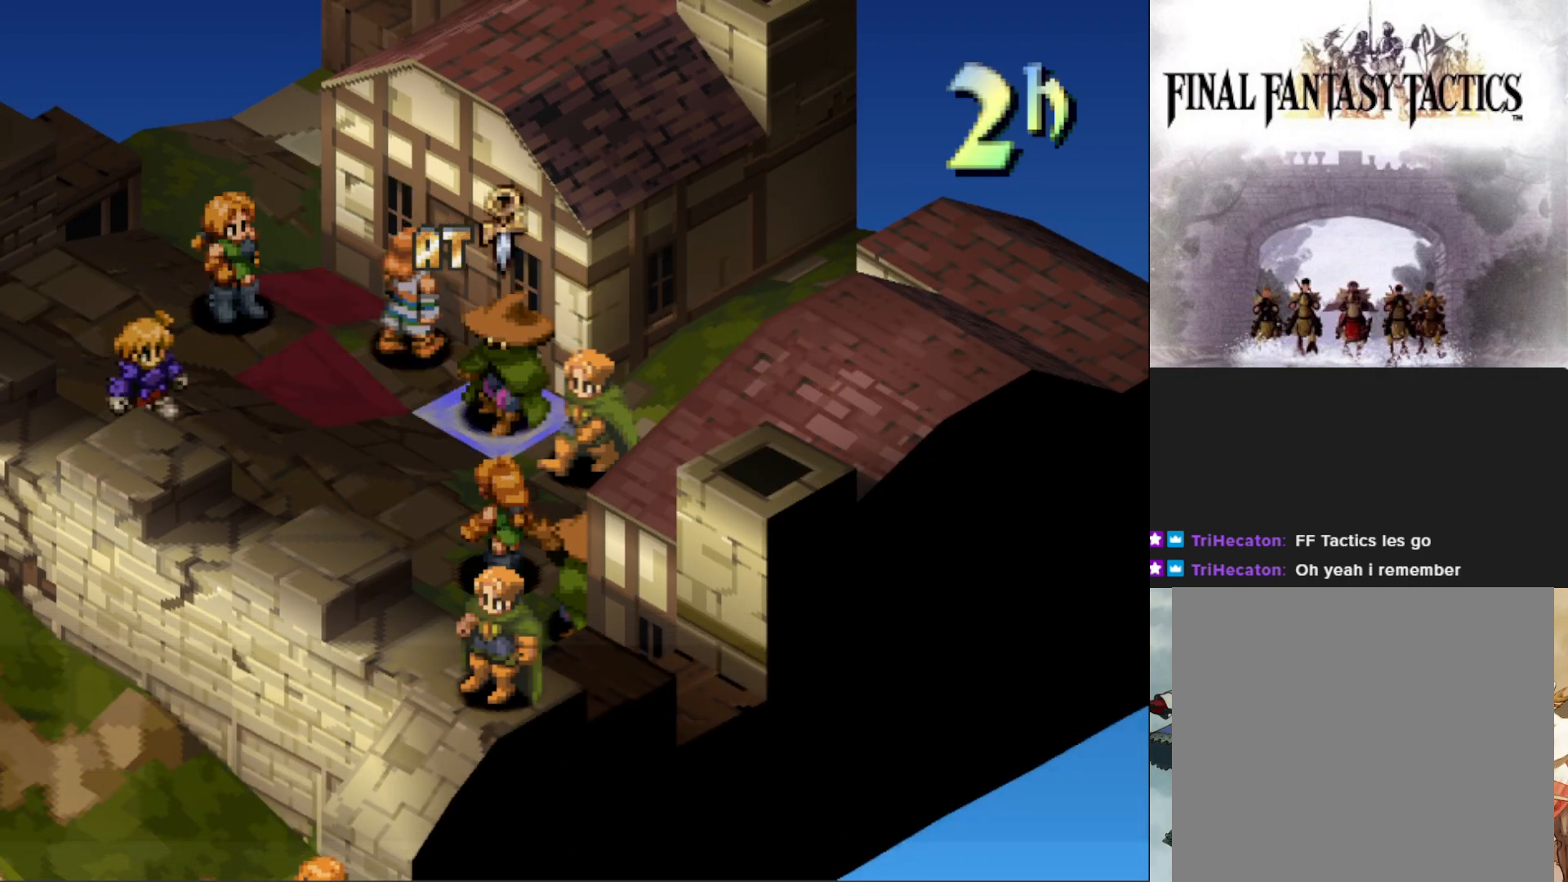
{"buttons": [], "events": [[83, "CIRCLE", "up"]]}
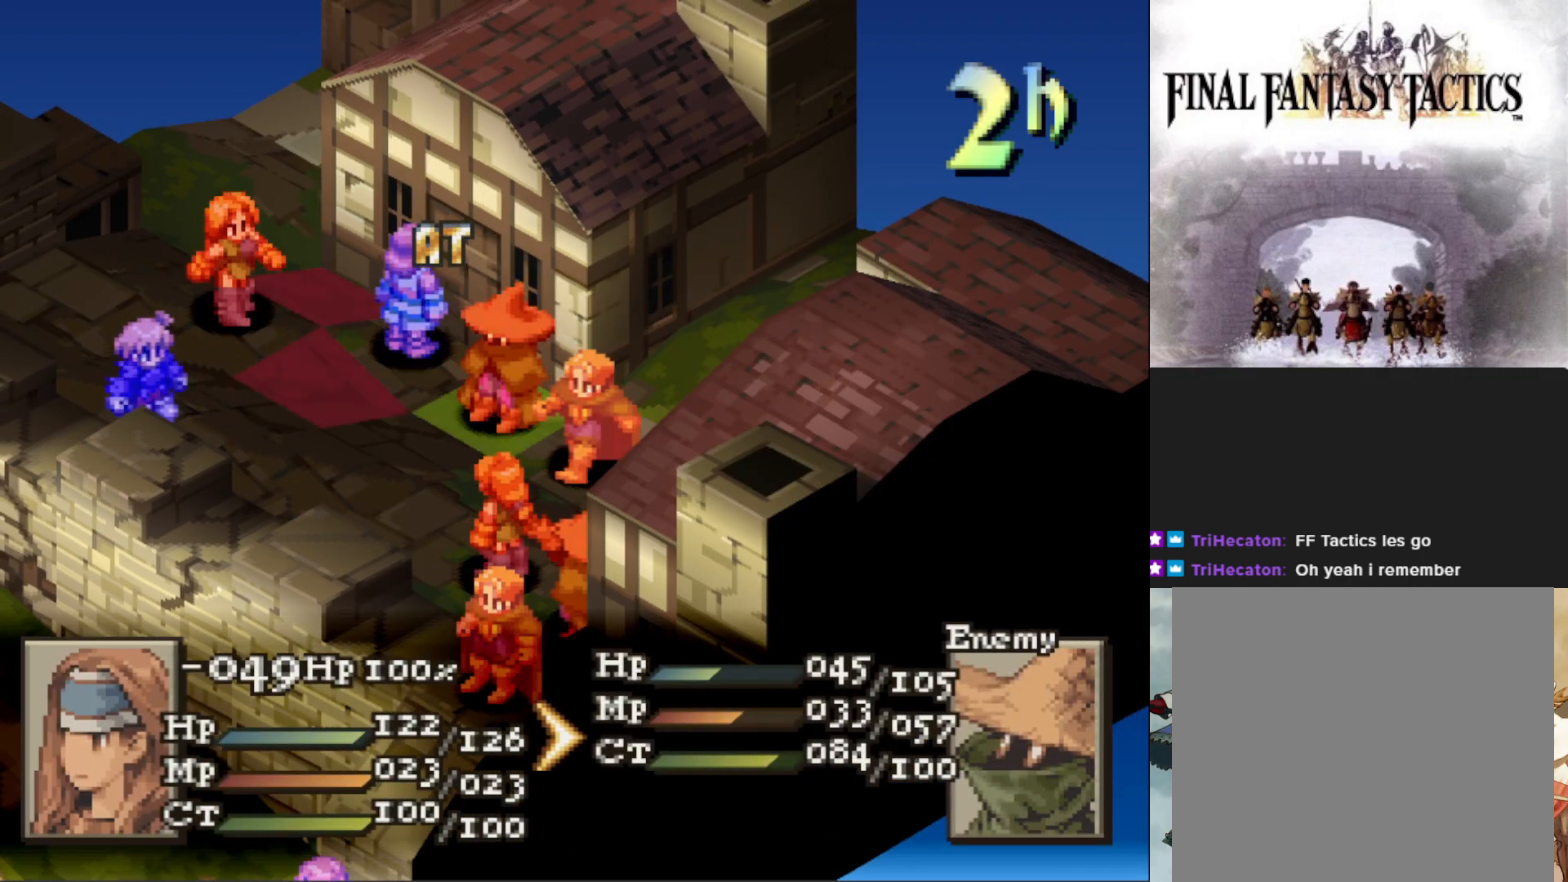
{"buttons": [], "events": []}
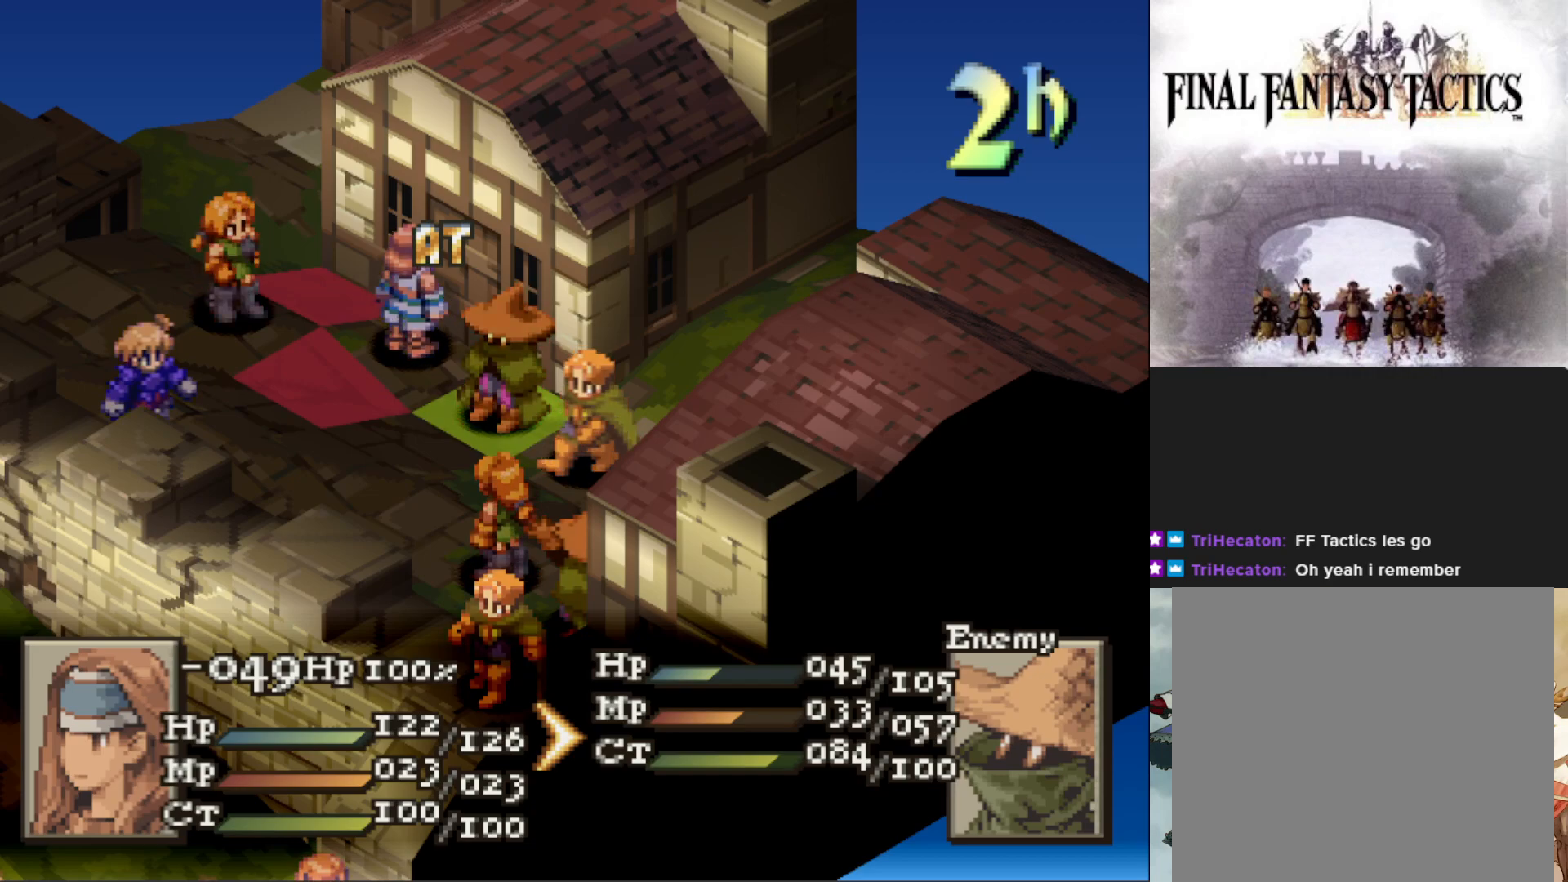
{"buttons": [], "events": []}
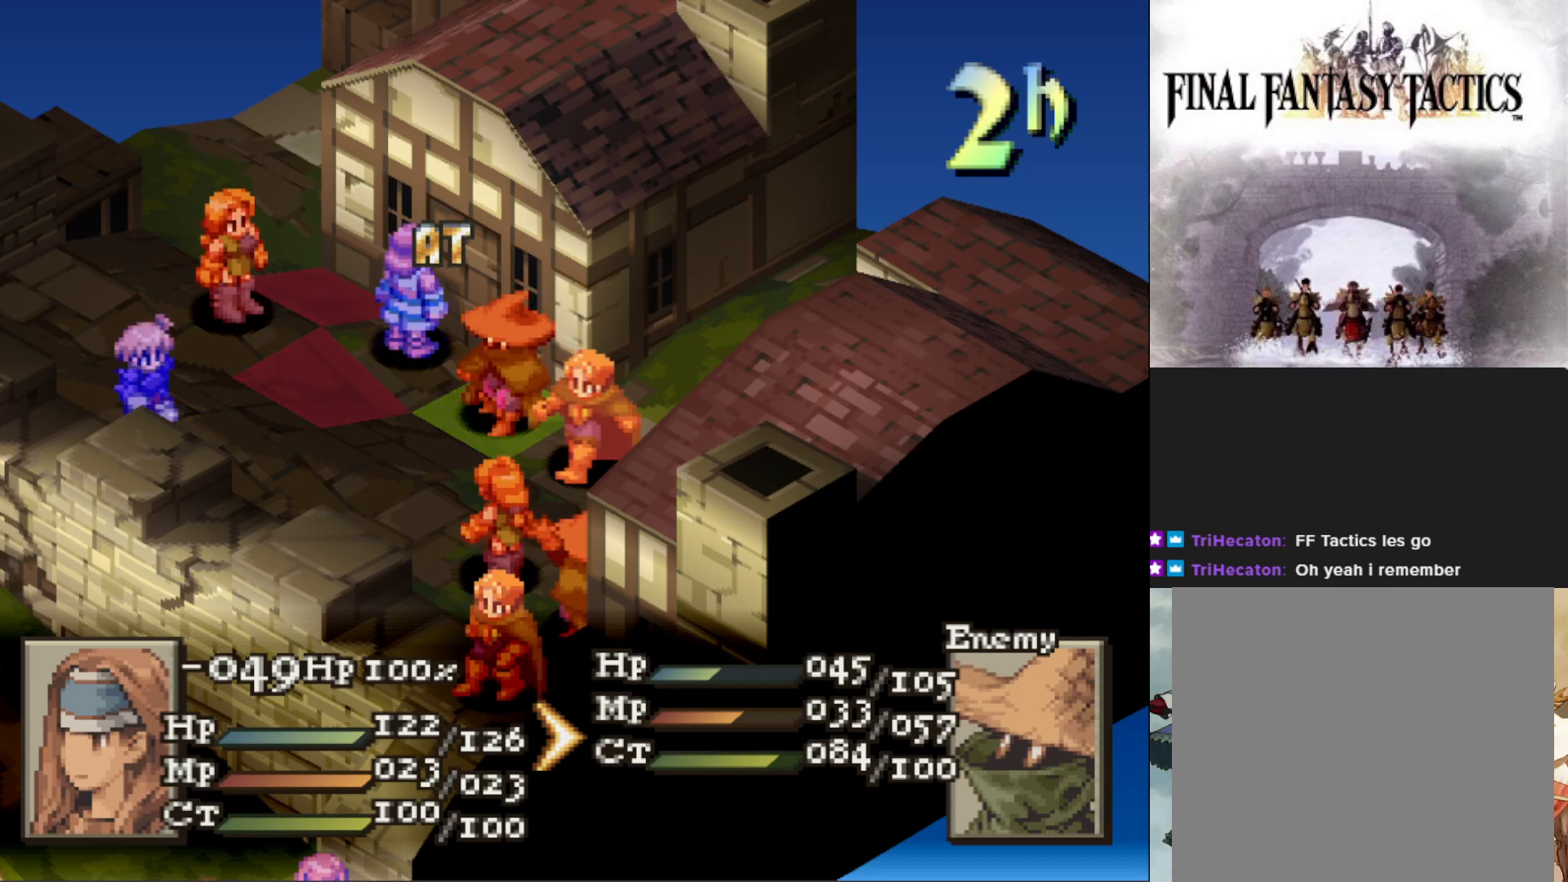
{"buttons": [], "events": []}
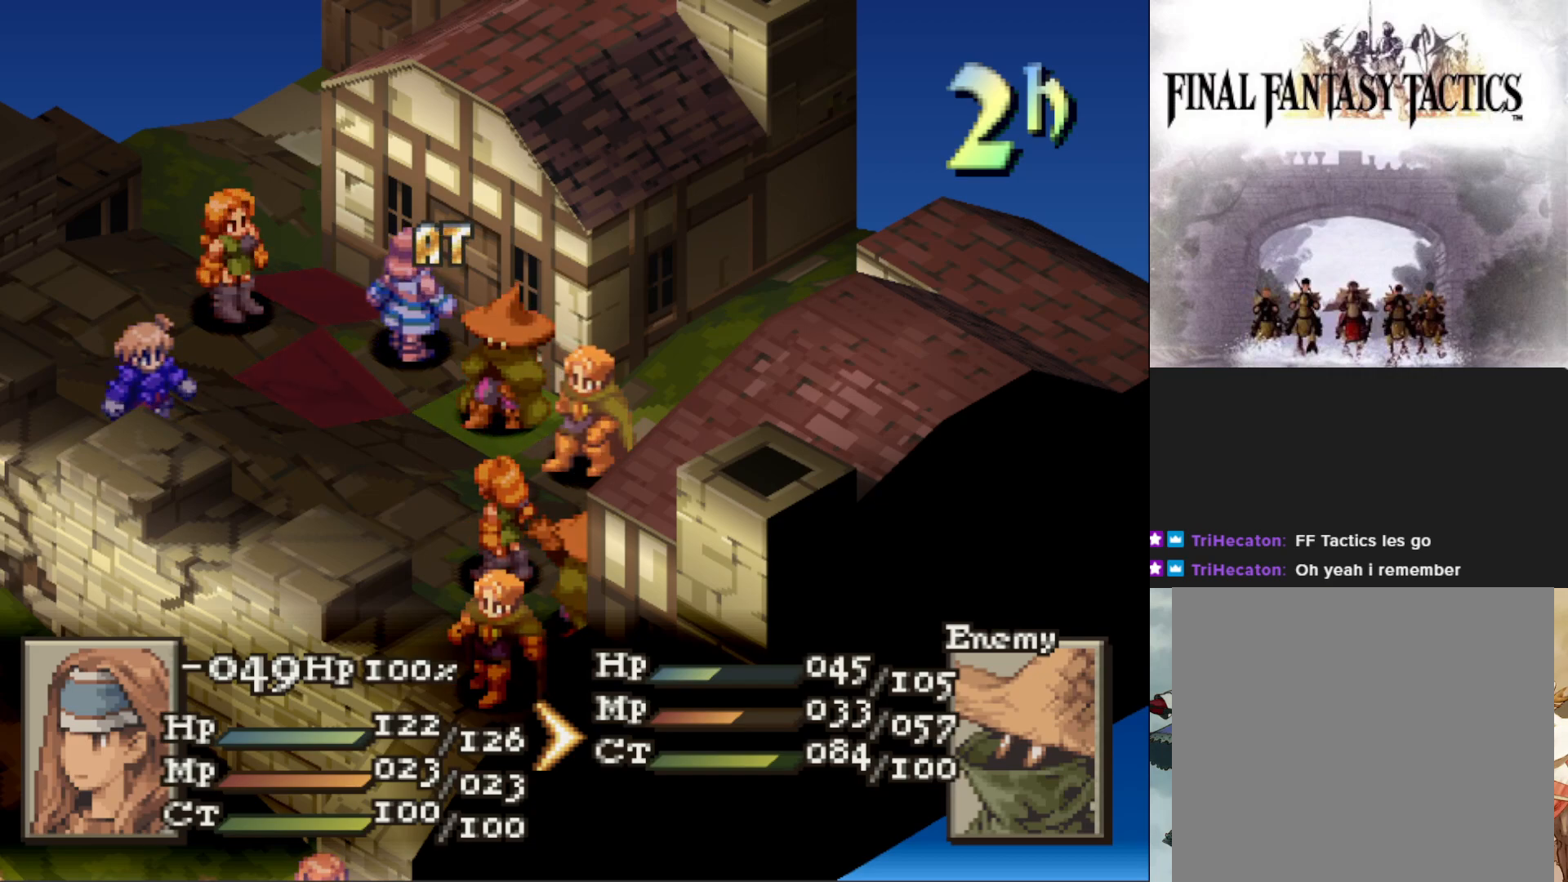
{"buttons": [], "events": []}
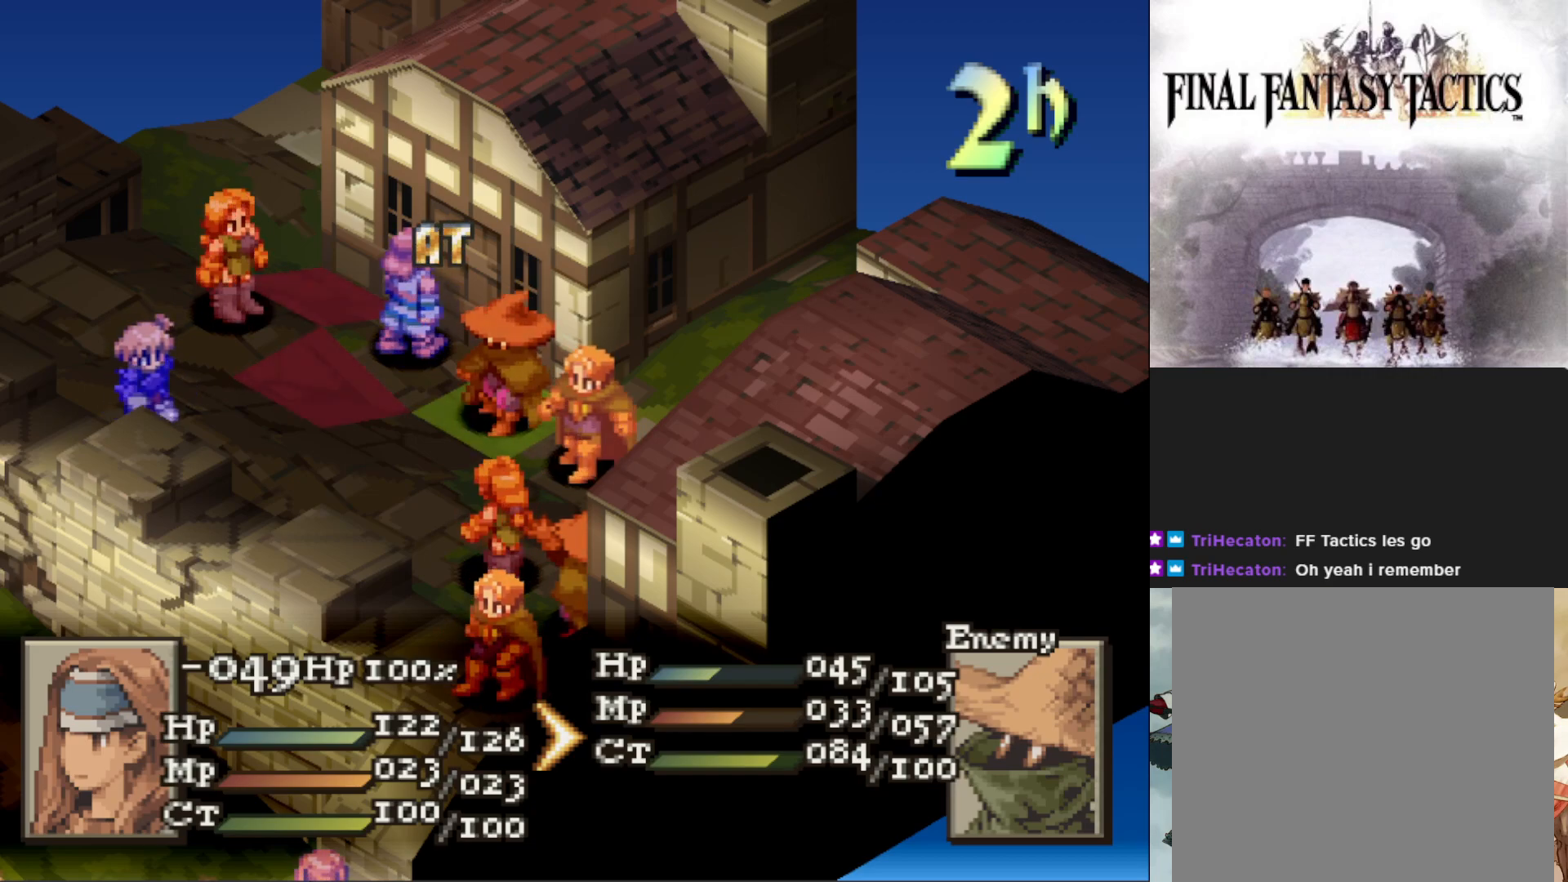
{"buttons": [], "events": []}
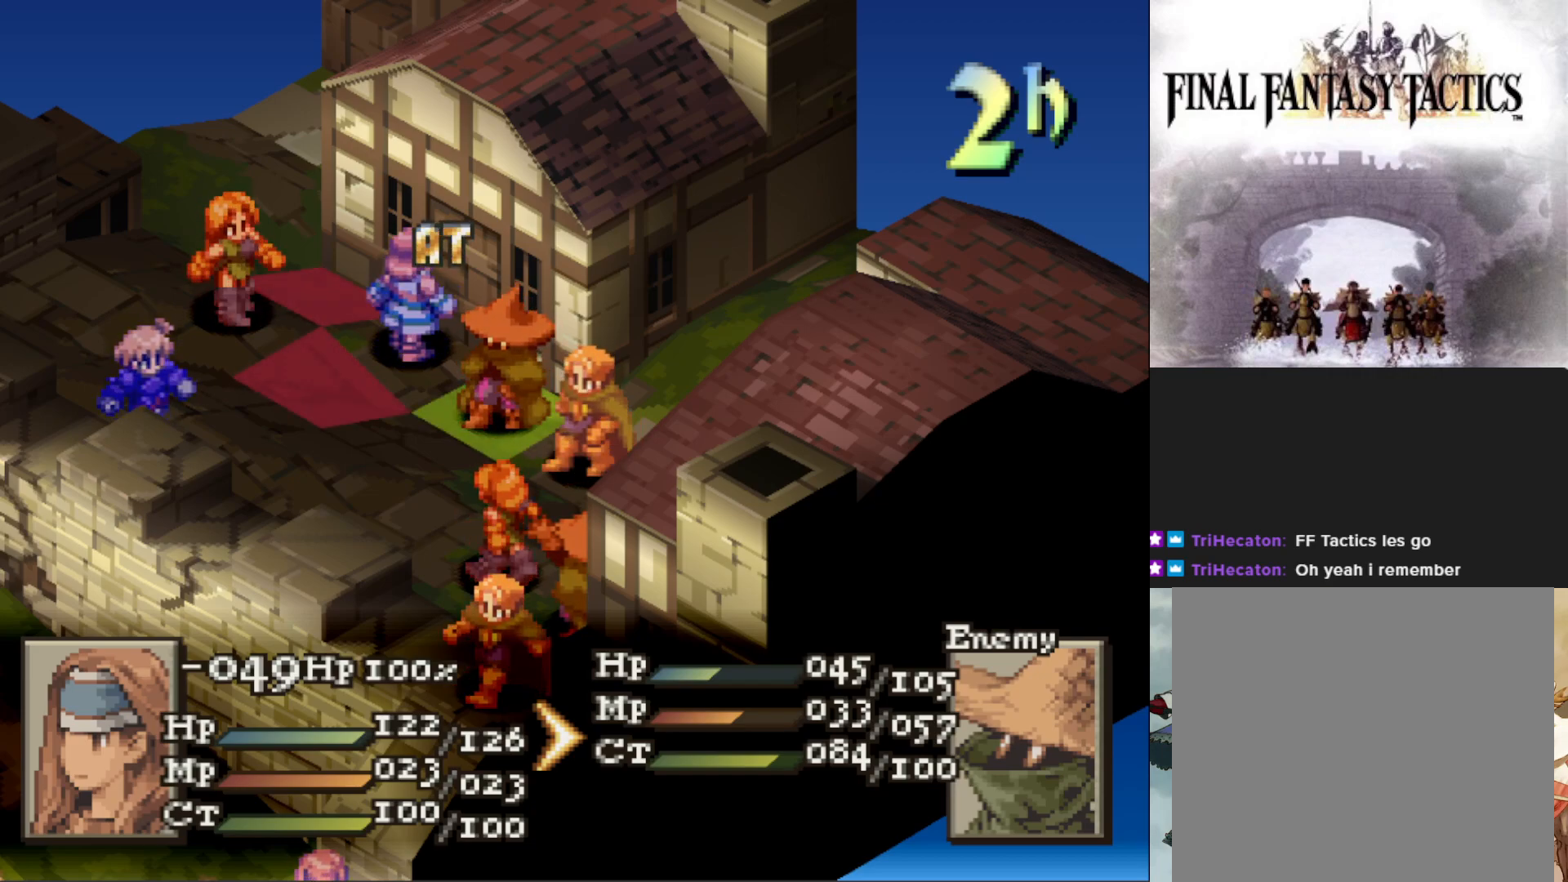
{"buttons": [], "events": []}
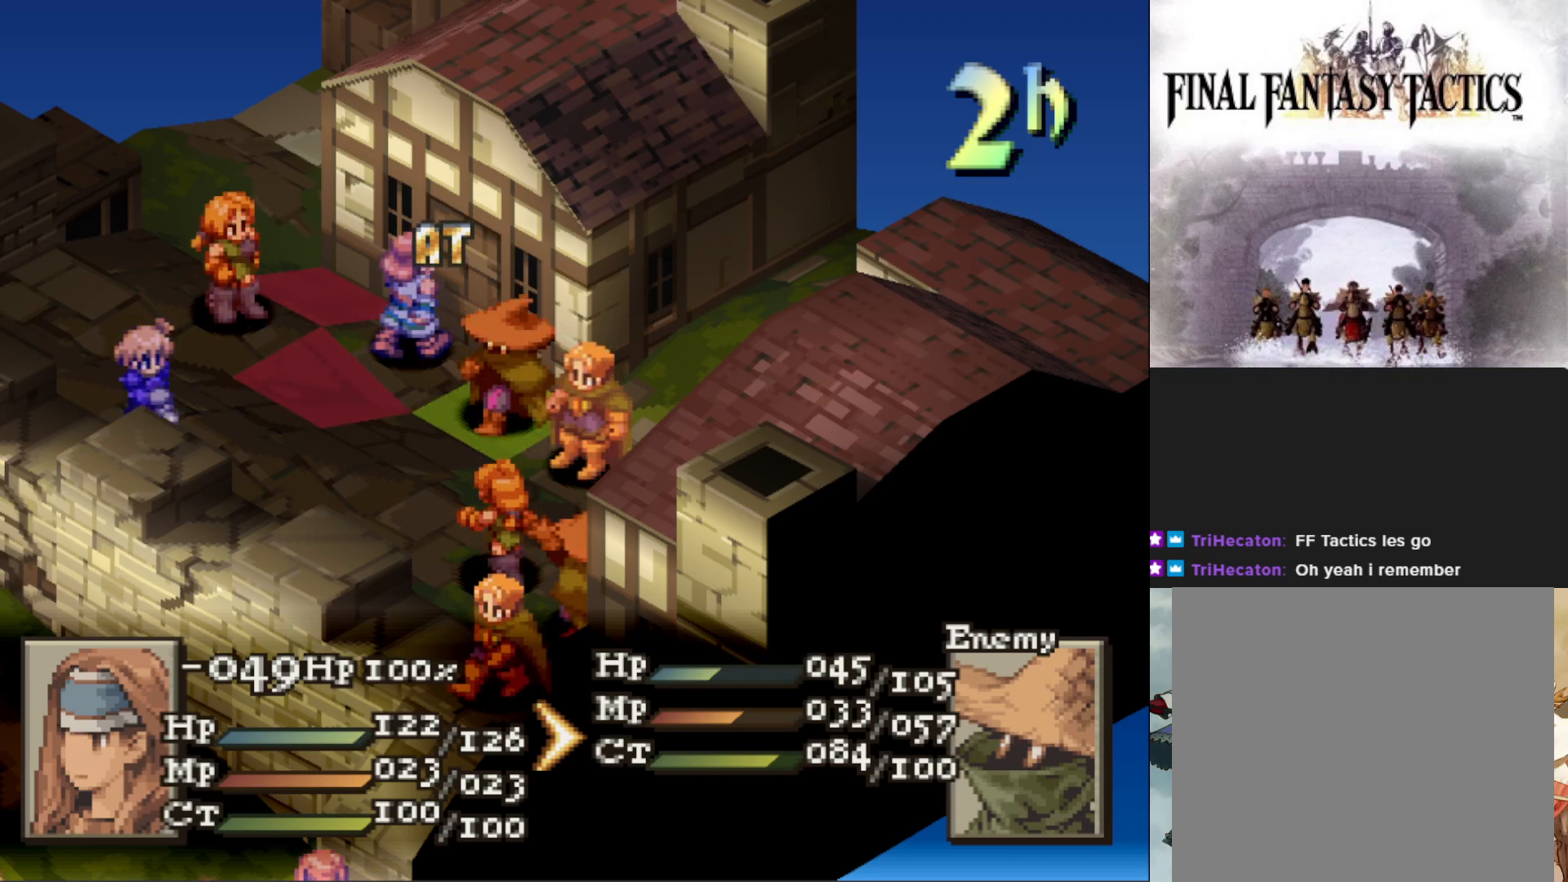
{"buttons": [], "events": []}
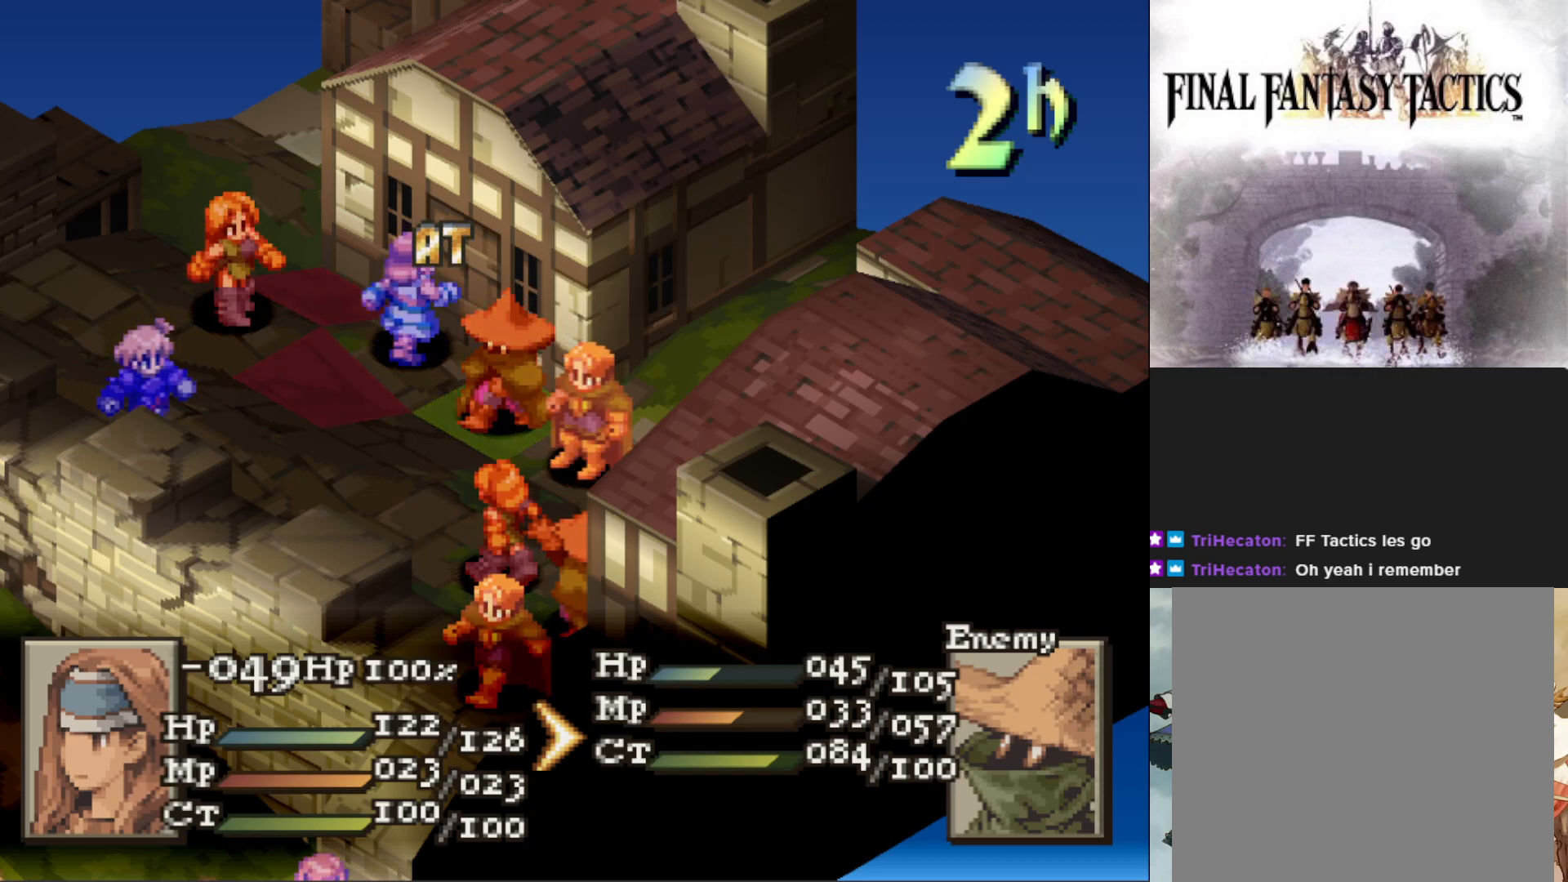
{"buttons": ["CROSS"], "events": [[250, "CROSS", "down"], [333, "CROSS", "up"], [467, "CROSS", "down"]]}
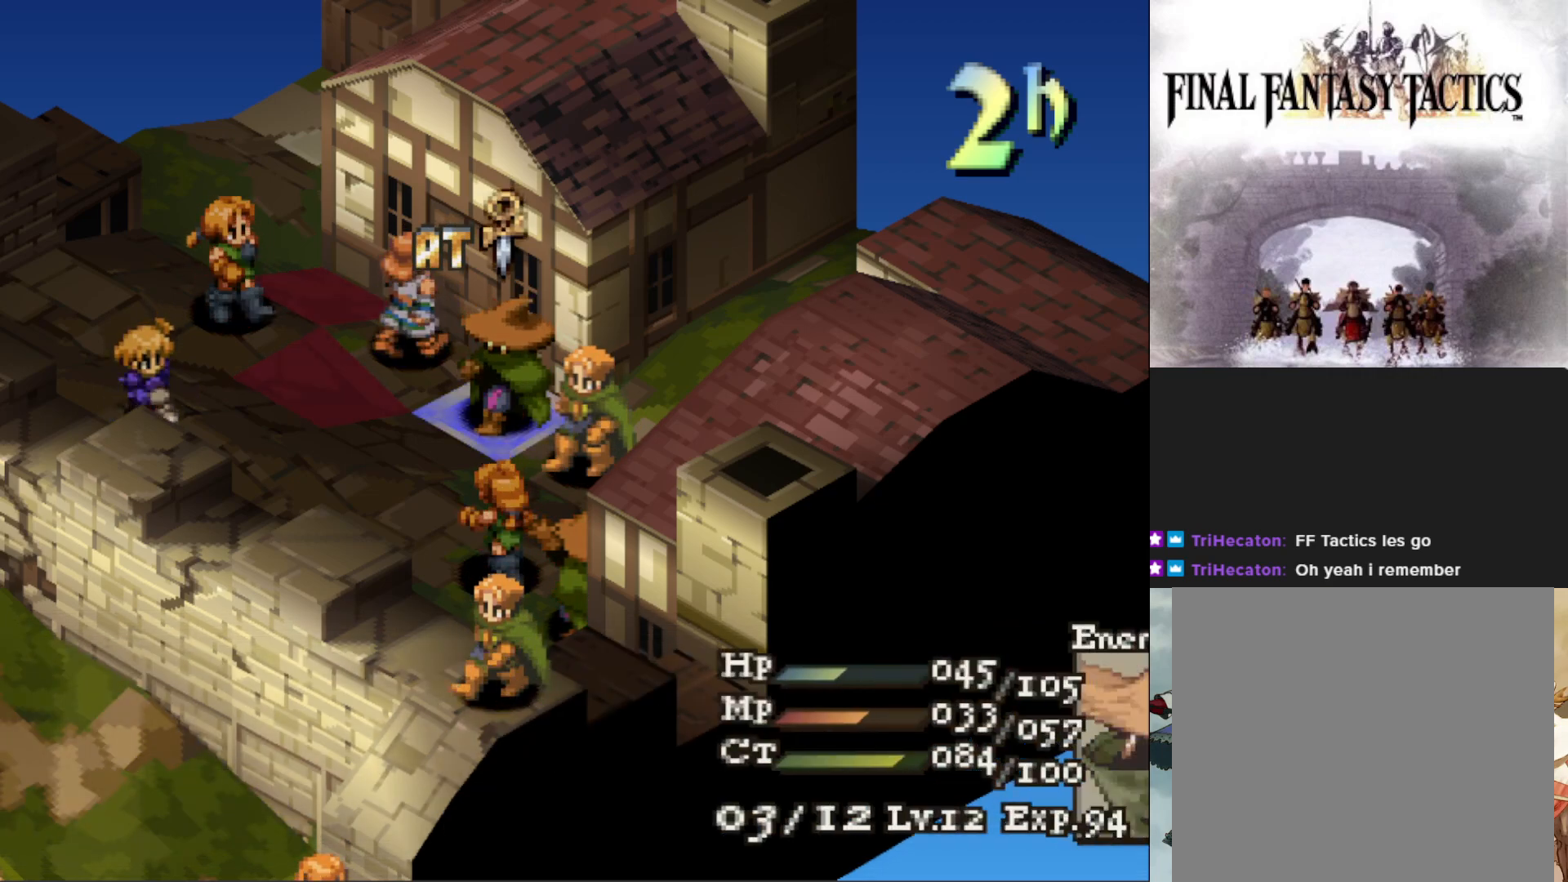
{"buttons": [], "events": [[67, "CROSS", "up"], [200, "CROSS", "down"], [250, "CROSS", "up"], [384, "CROSS", "down"], [451, "CROSS", "up"]]}
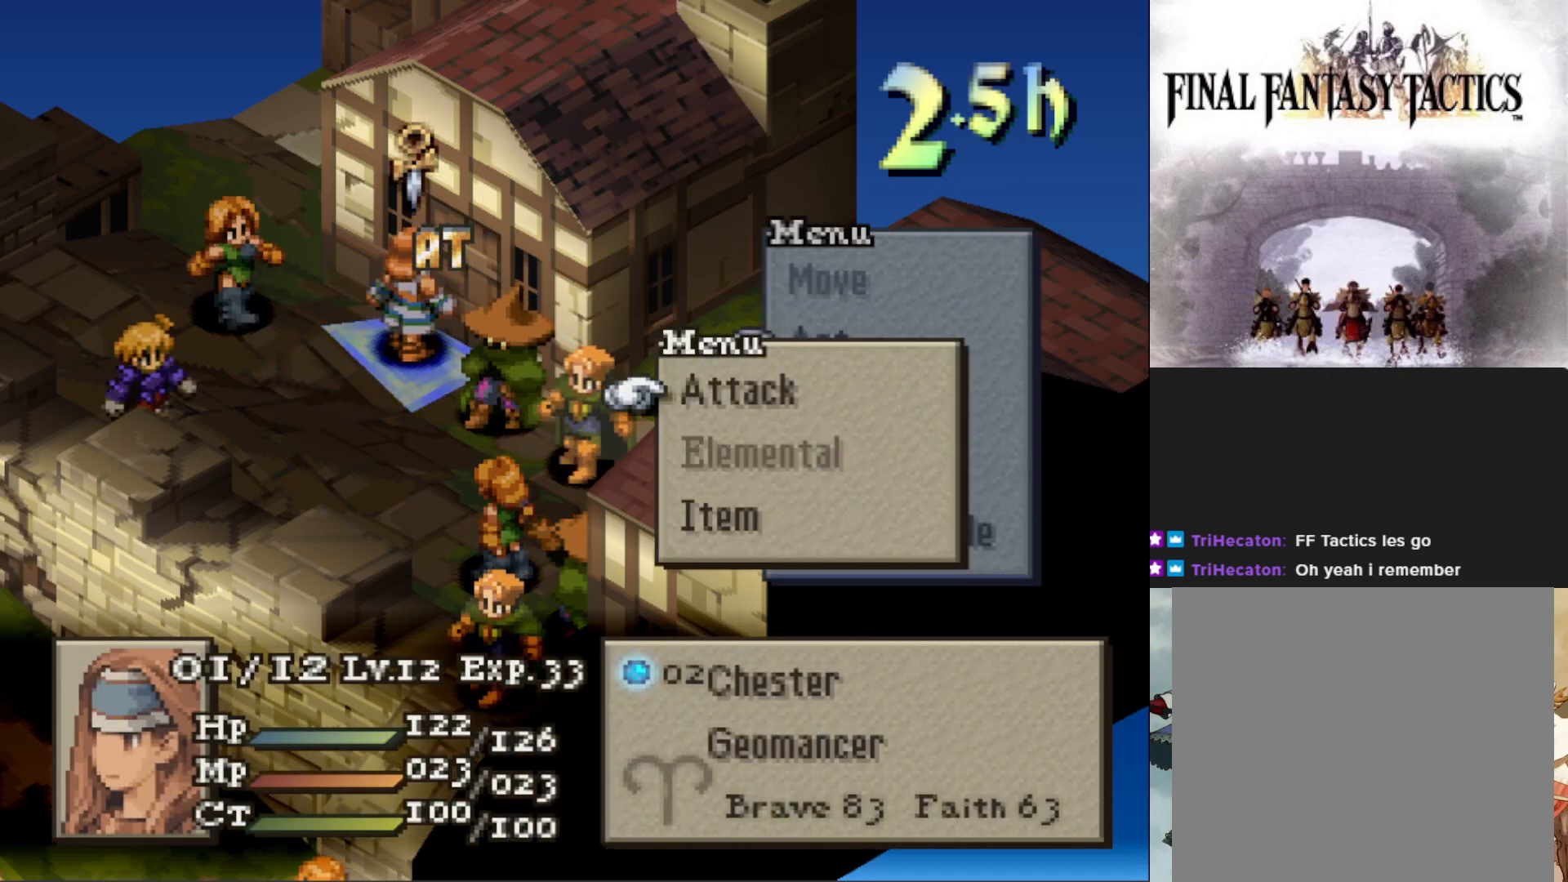
{"buttons": [], "events": [[66, "CROSS", "down"], [133, "CROSS", "up"], [300, "CROSS", "down"], [400, "CROSS", "up"]]}
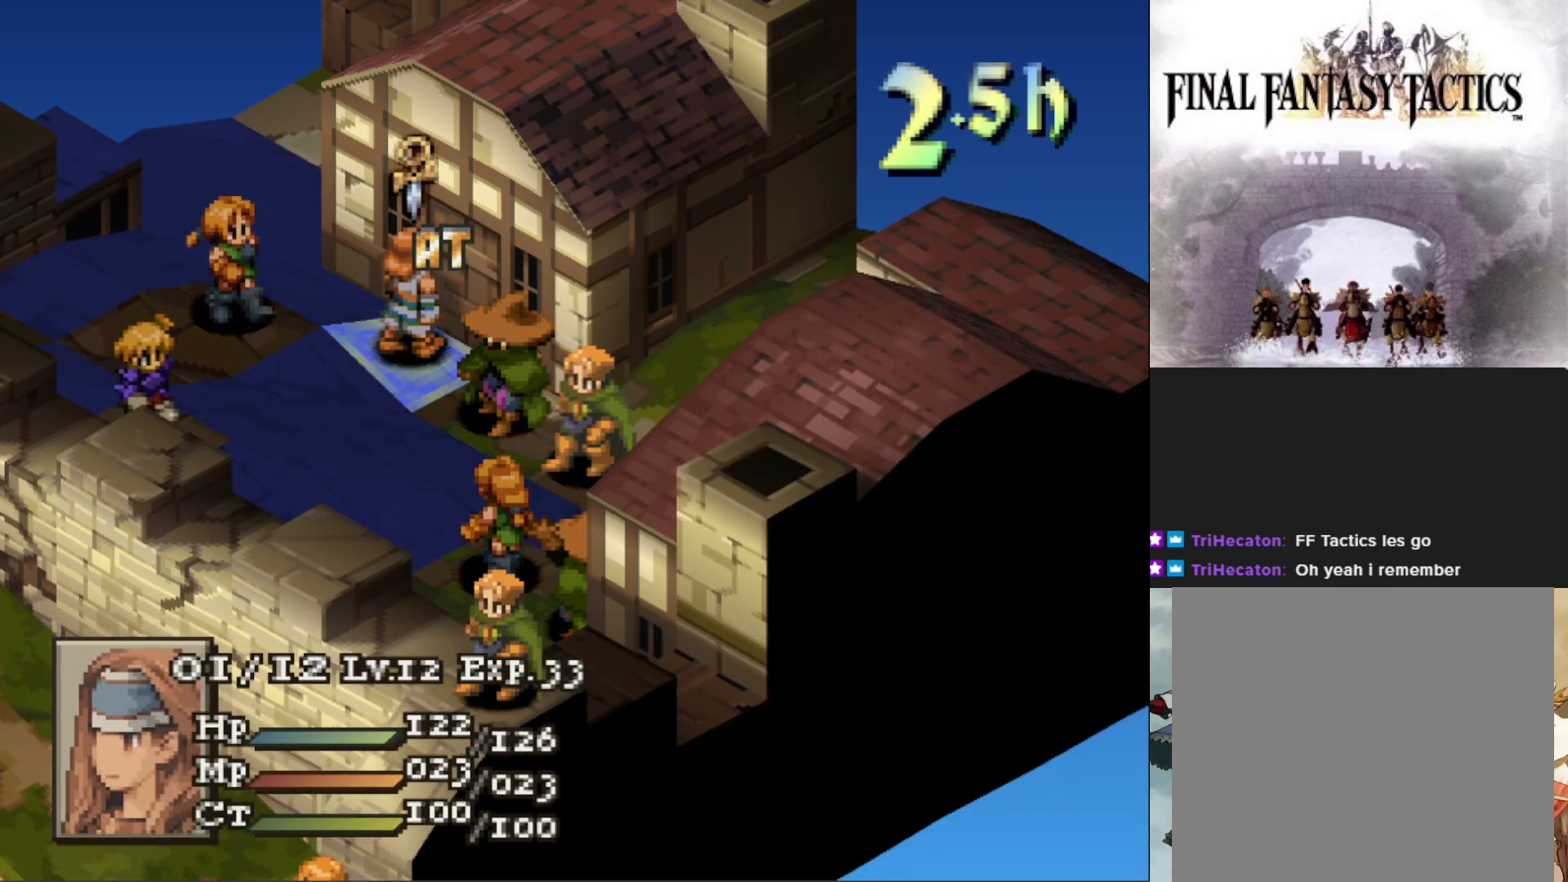
{"buttons": ["CROSS"], "events": [[67, "CROSS", "down"], [134, "CROSS", "up"], [417, "CROSS", "down"]]}
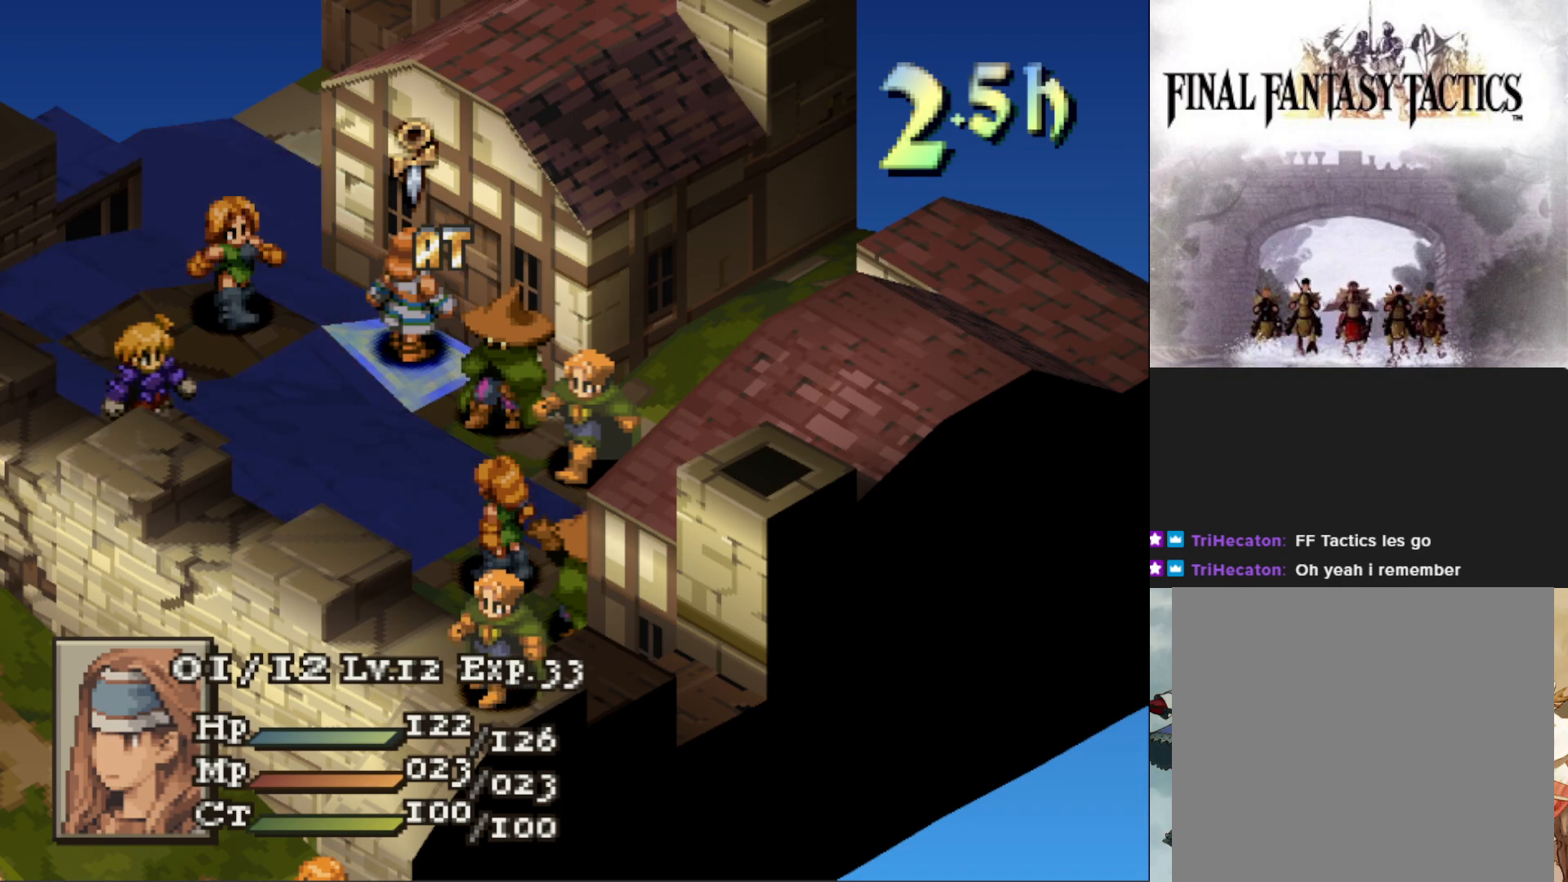
{"buttons": [], "events": [[66, "CROSS", "up"], [283, "CROSS", "down"], [400, "CROSS", "up"]]}
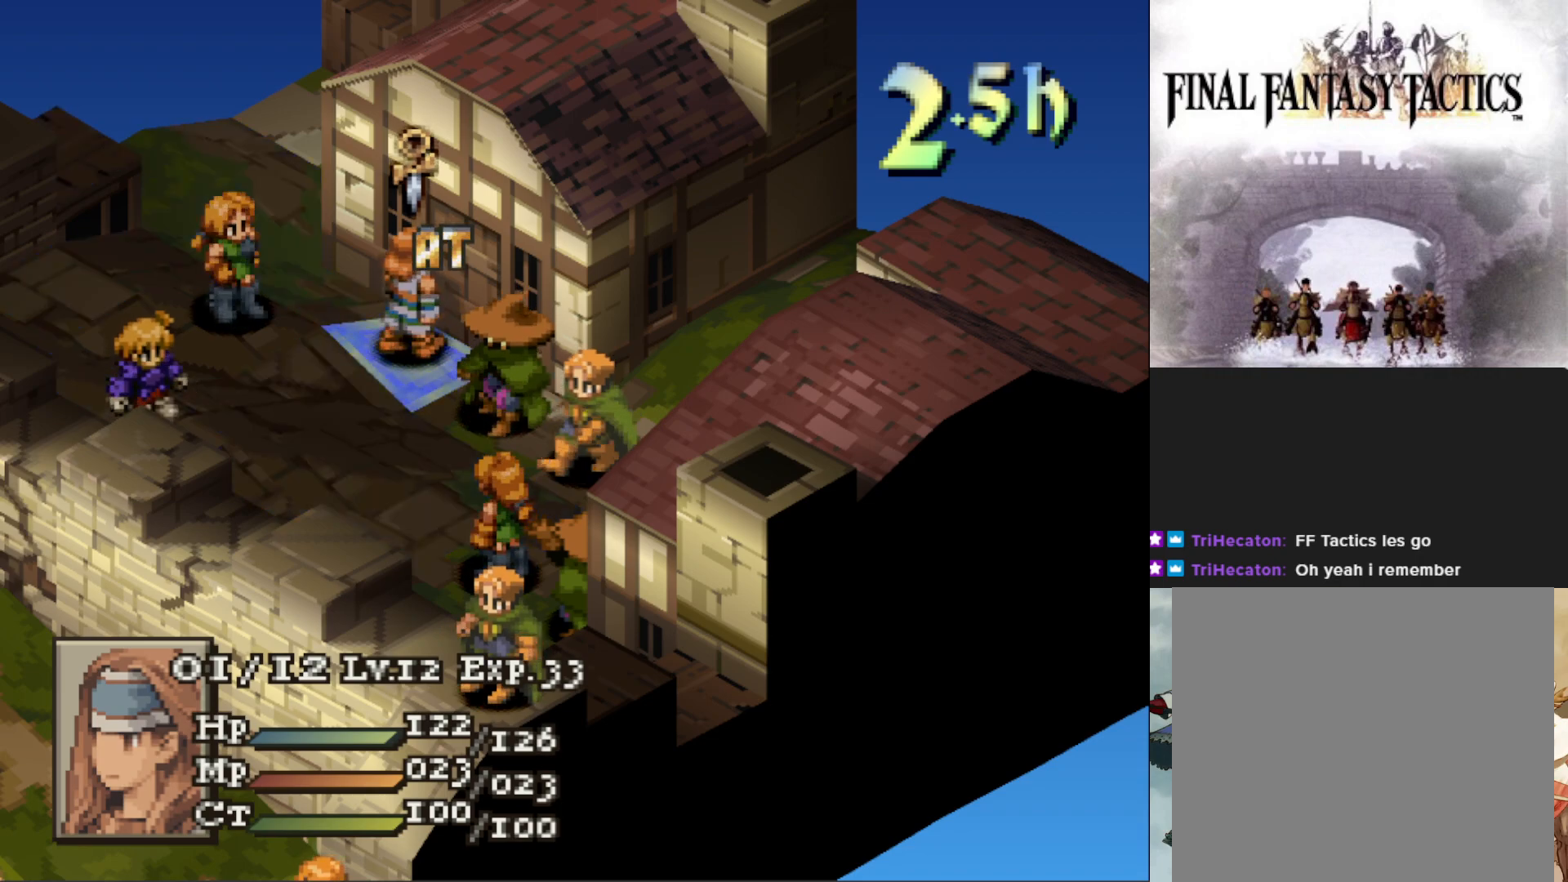
{"buttons": [], "events": [[67, "CIRCLE", "down"], [167, "CIRCLE", "up"]]}
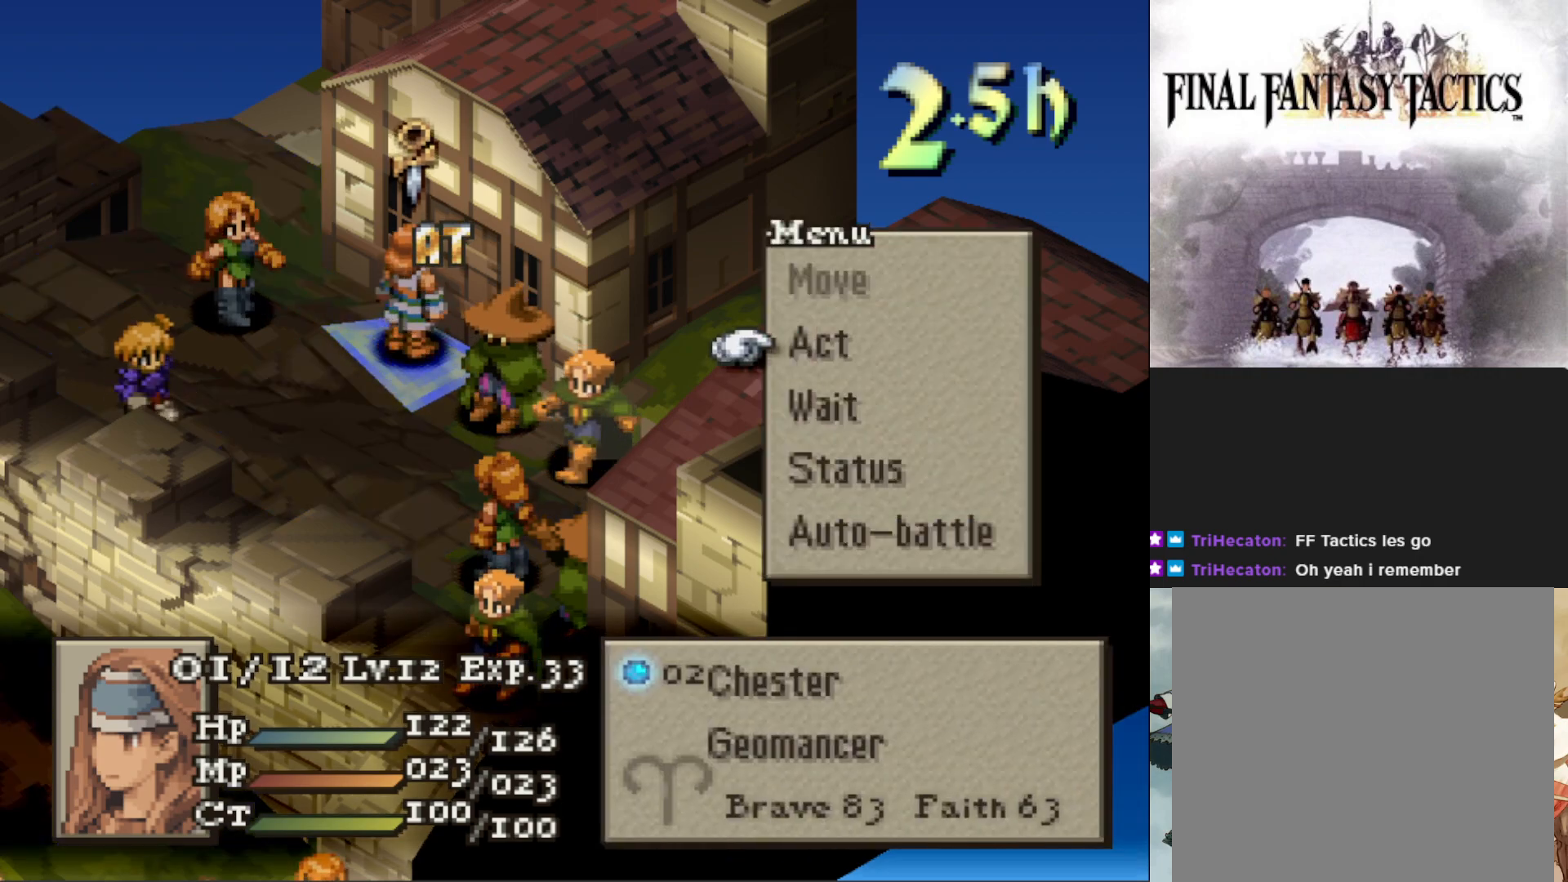
{"buttons": [], "events": [[166, "CIRCLE", "down"], [267, "CIRCLE", "up"]]}
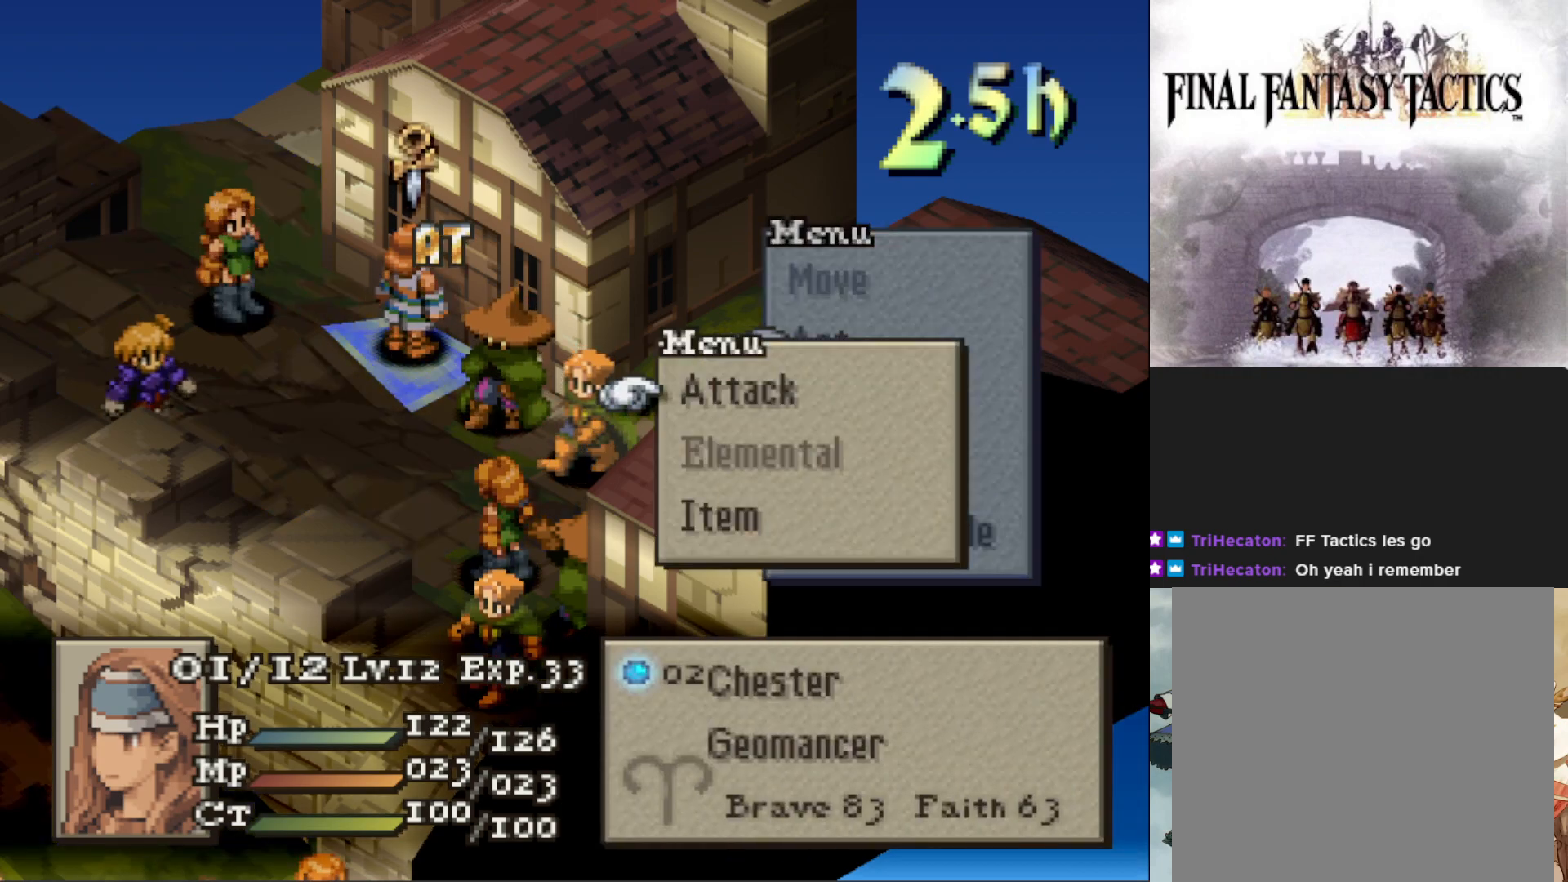
{"buttons": ["CIRCLE"], "events": [[84, "CIRCLE", "down"], [150, "CIRCLE", "up"], [250, "CIRCLE", "down"], [334, "CIRCLE", "up"], [351, "DPAD_RIGHT", "down"], [451, "DPAD_RIGHT", "up"], [467, "CIRCLE", "down"]]}
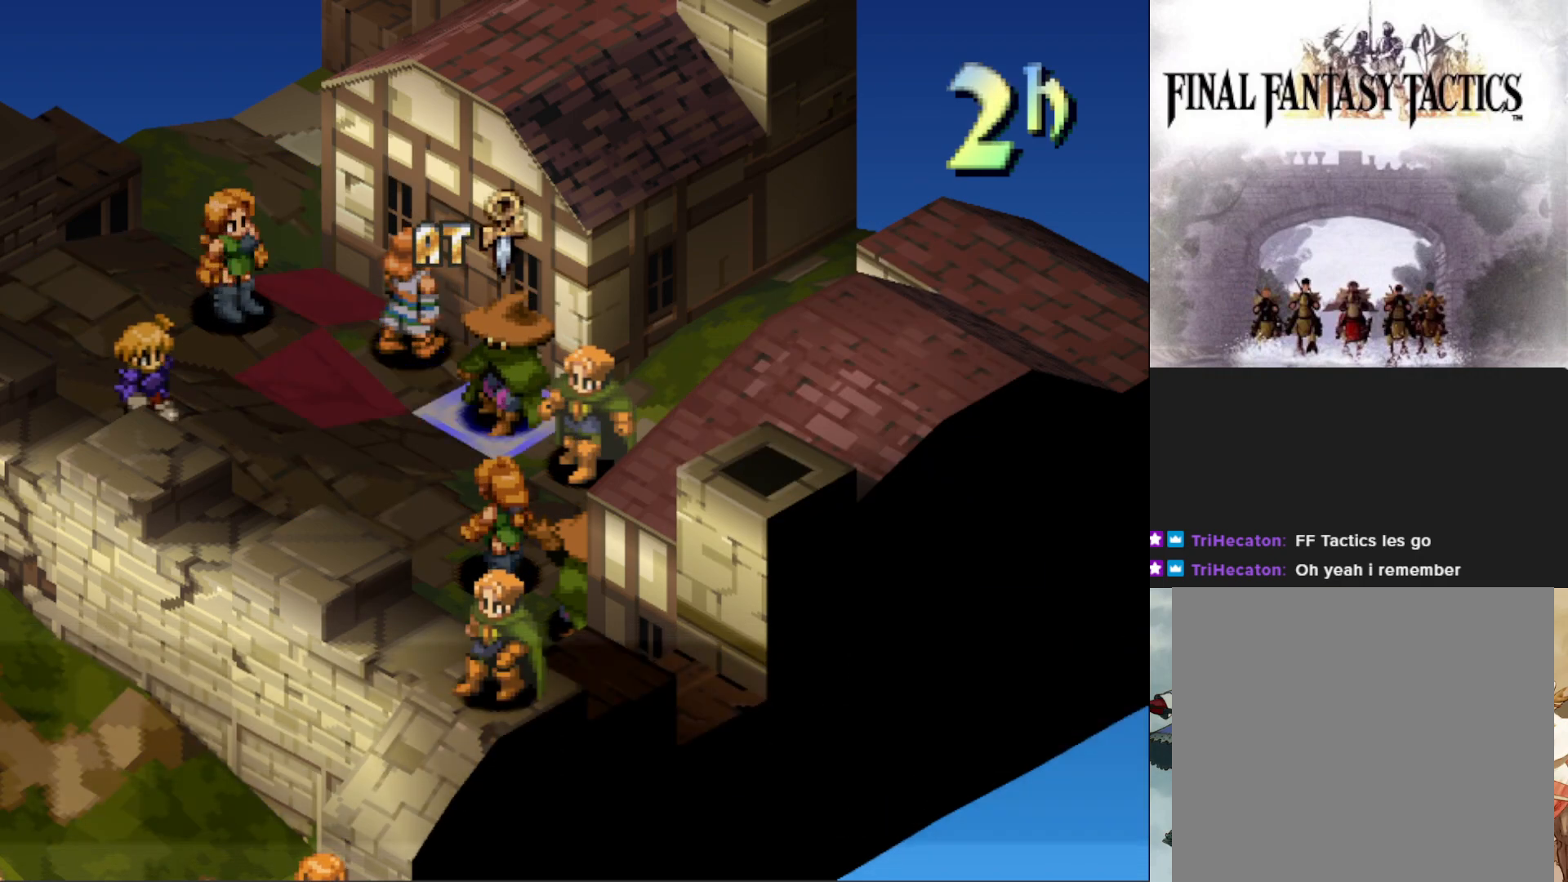
{"buttons": [], "events": [[83, "CIRCLE", "up"], [200, "CIRCLE", "down"], [300, "CIRCLE", "up"], [400, "CIRCLE", "down"], [483, "CIRCLE", "up"]]}
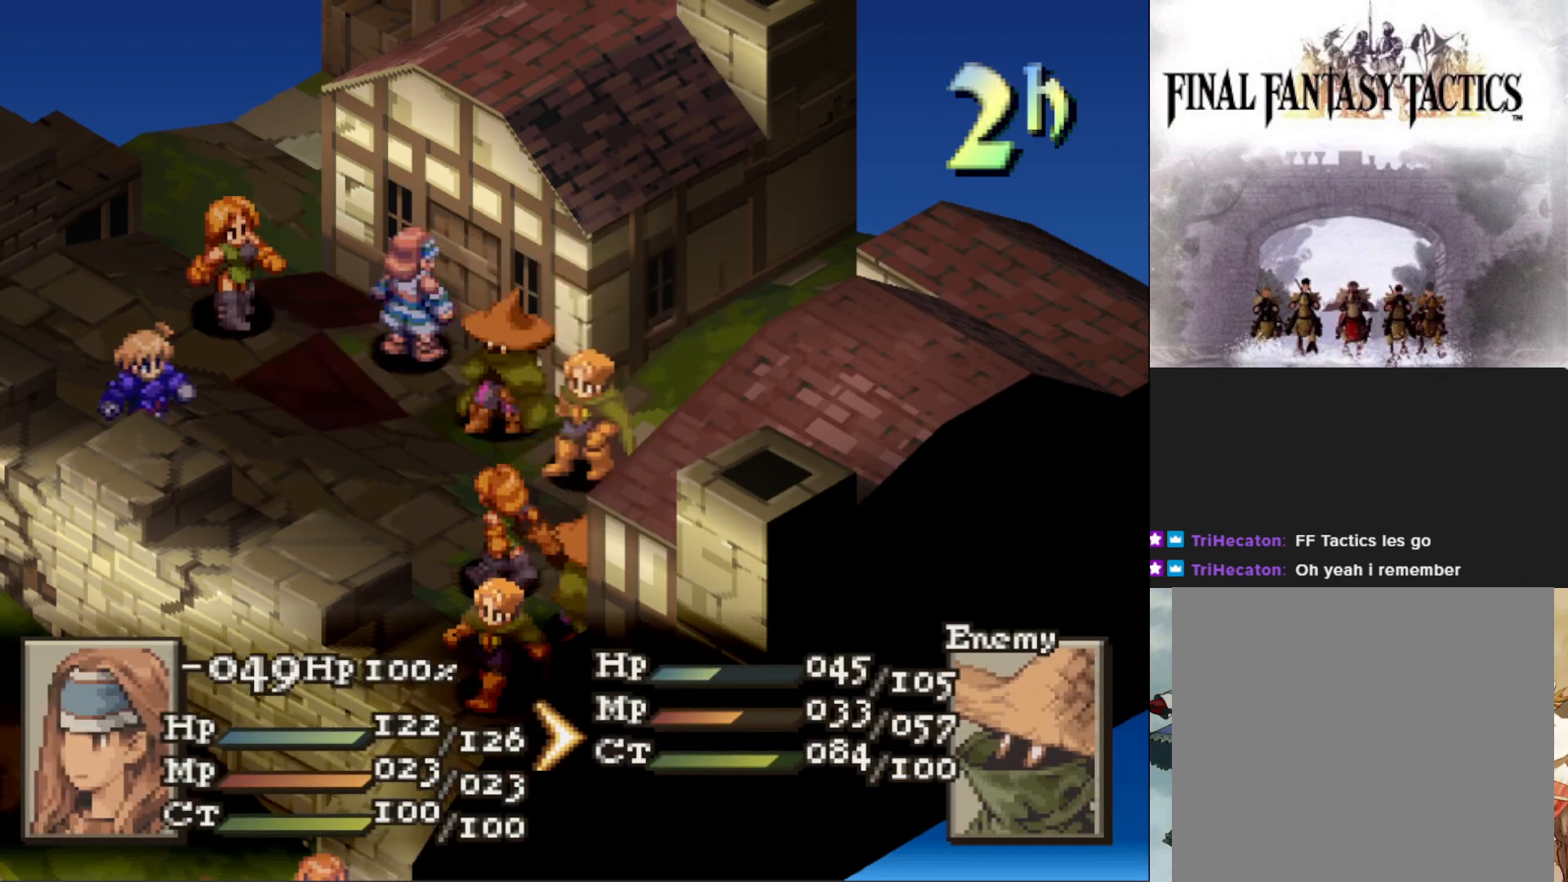
{"buttons": [], "events": [[67, "CIRCLE", "down"], [184, "CIRCLE", "up"]]}
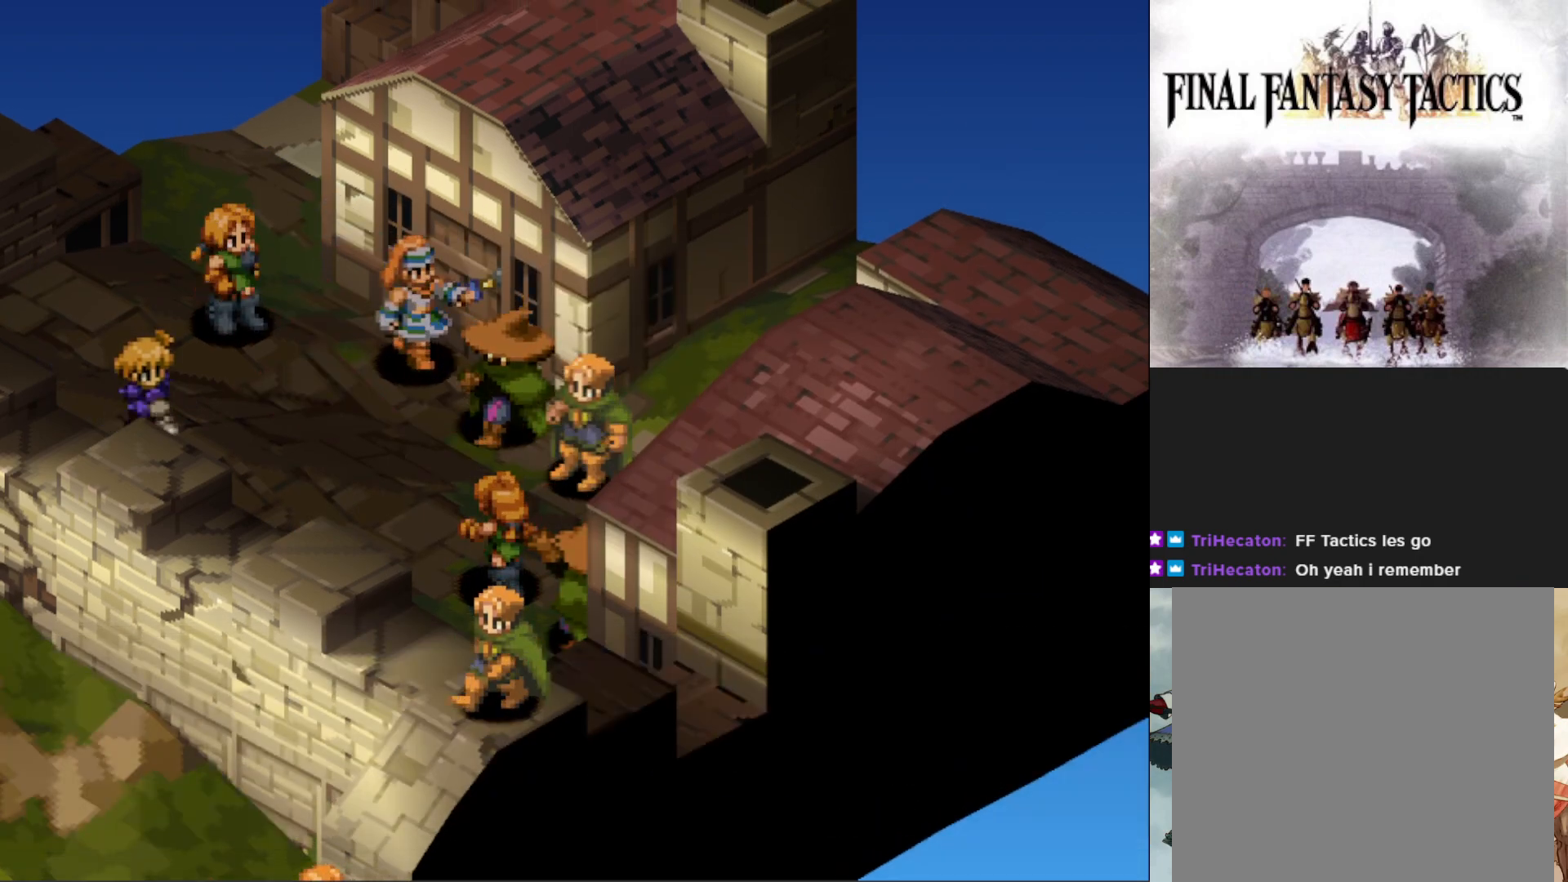
{"buttons": [], "events": []}
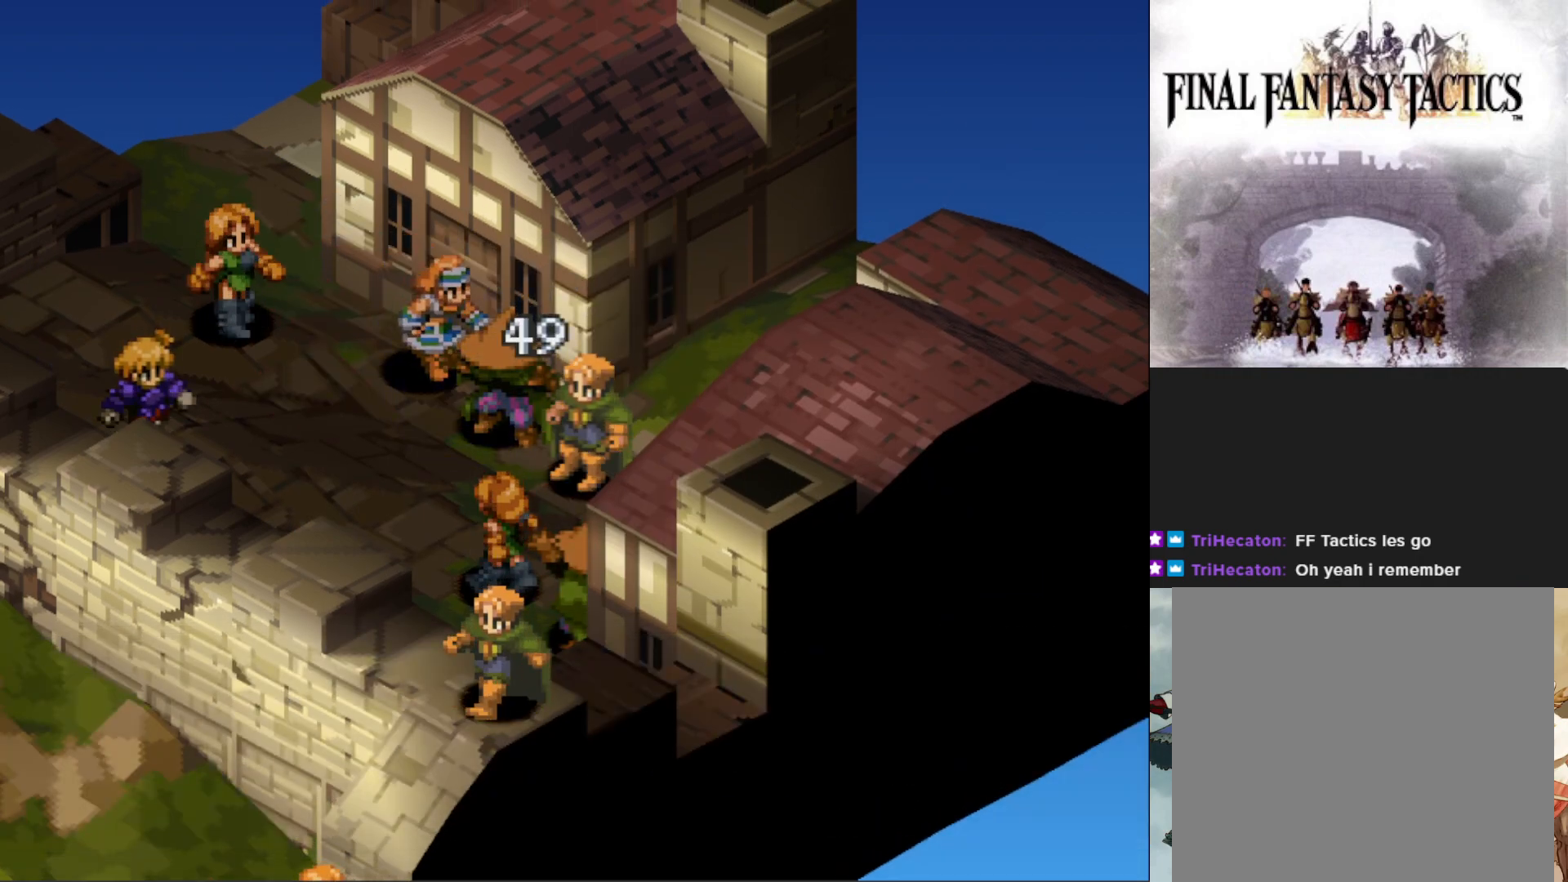
{"buttons": [], "events": []}